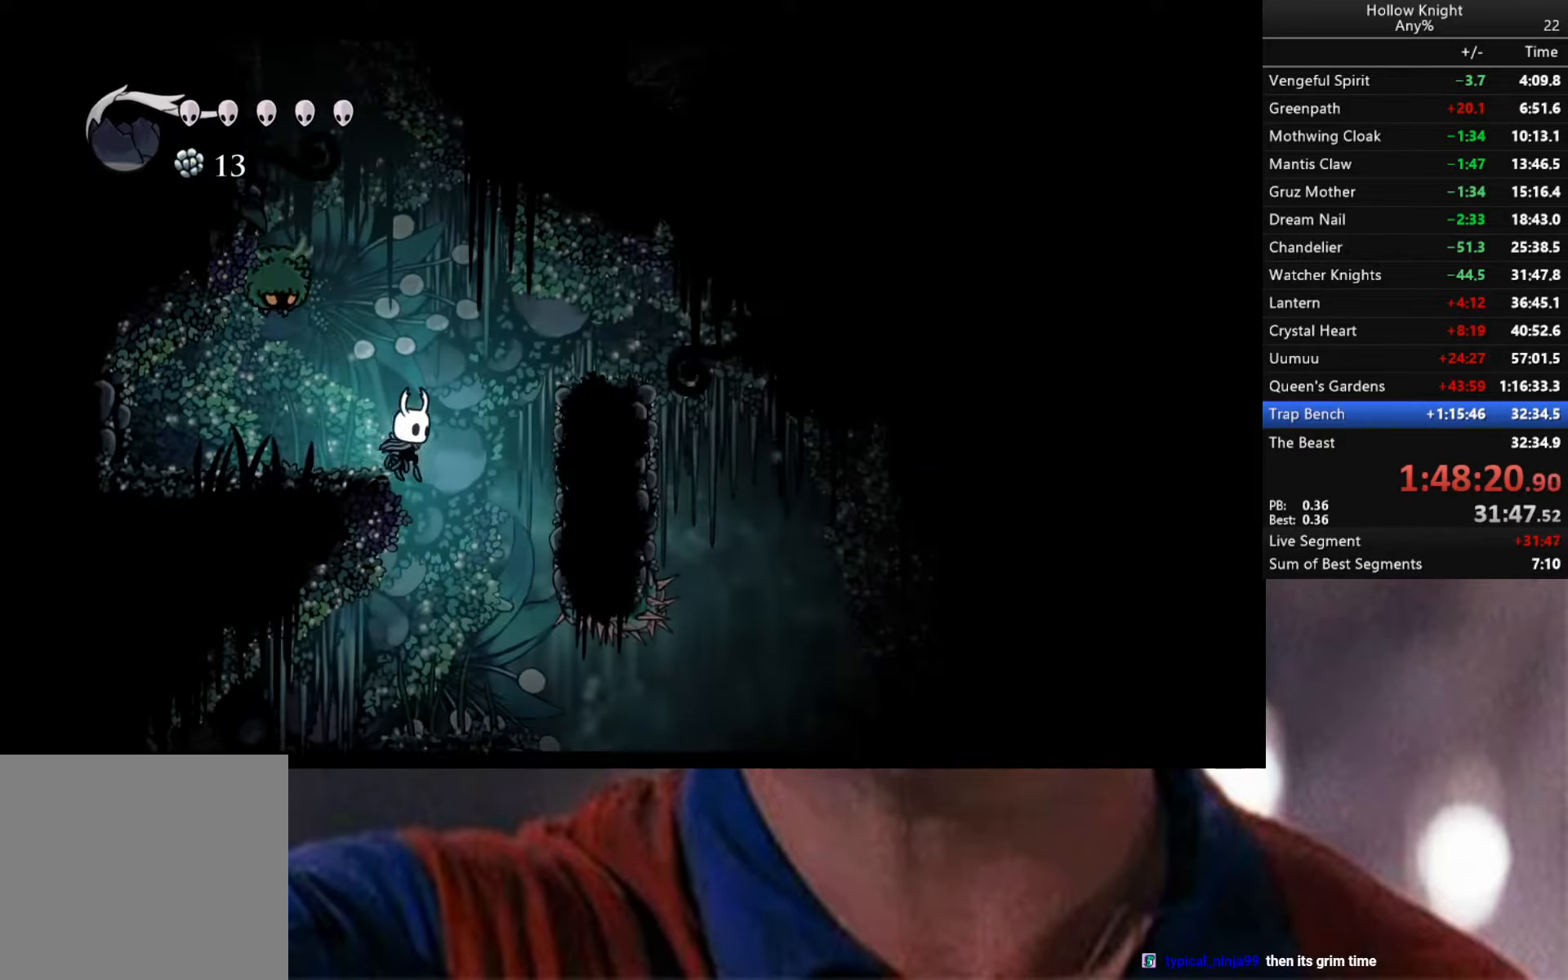
Gameplay with a controller (Xbox layout); each line is a JSON object with the inputs held at the frame after it. "events" lists button and stick changes between this image and that frame as [ms after this image, input, new state], when the widget could be followed in between.
{"buttons": [], "left_stick": "left", "right_stick": "center", "events": [[117, "A", "down"], [200, "left_stick", "up-left"], [317, "left_stick", "left"], [433, "A", "up"]]}
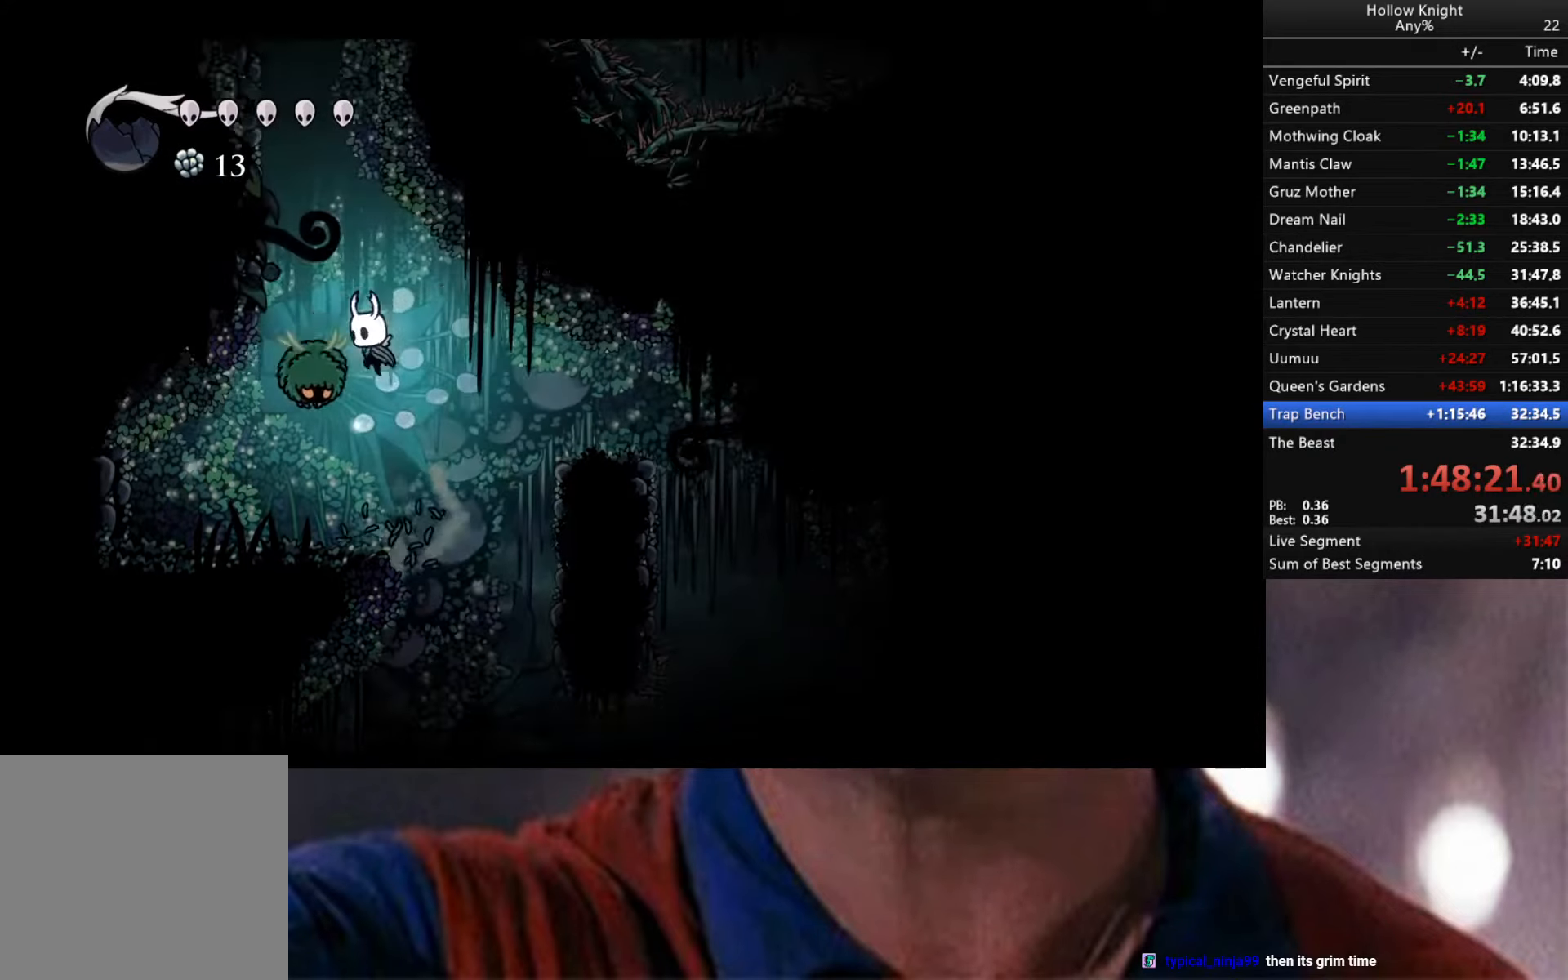
{"buttons": [], "left_stick": "down-left", "right_stick": "center", "events": [[33, "left_stick", "center"], [150, "left_stick", "up-left"], [200, "left_stick", "left"], [450, "left_stick", "down-left"]]}
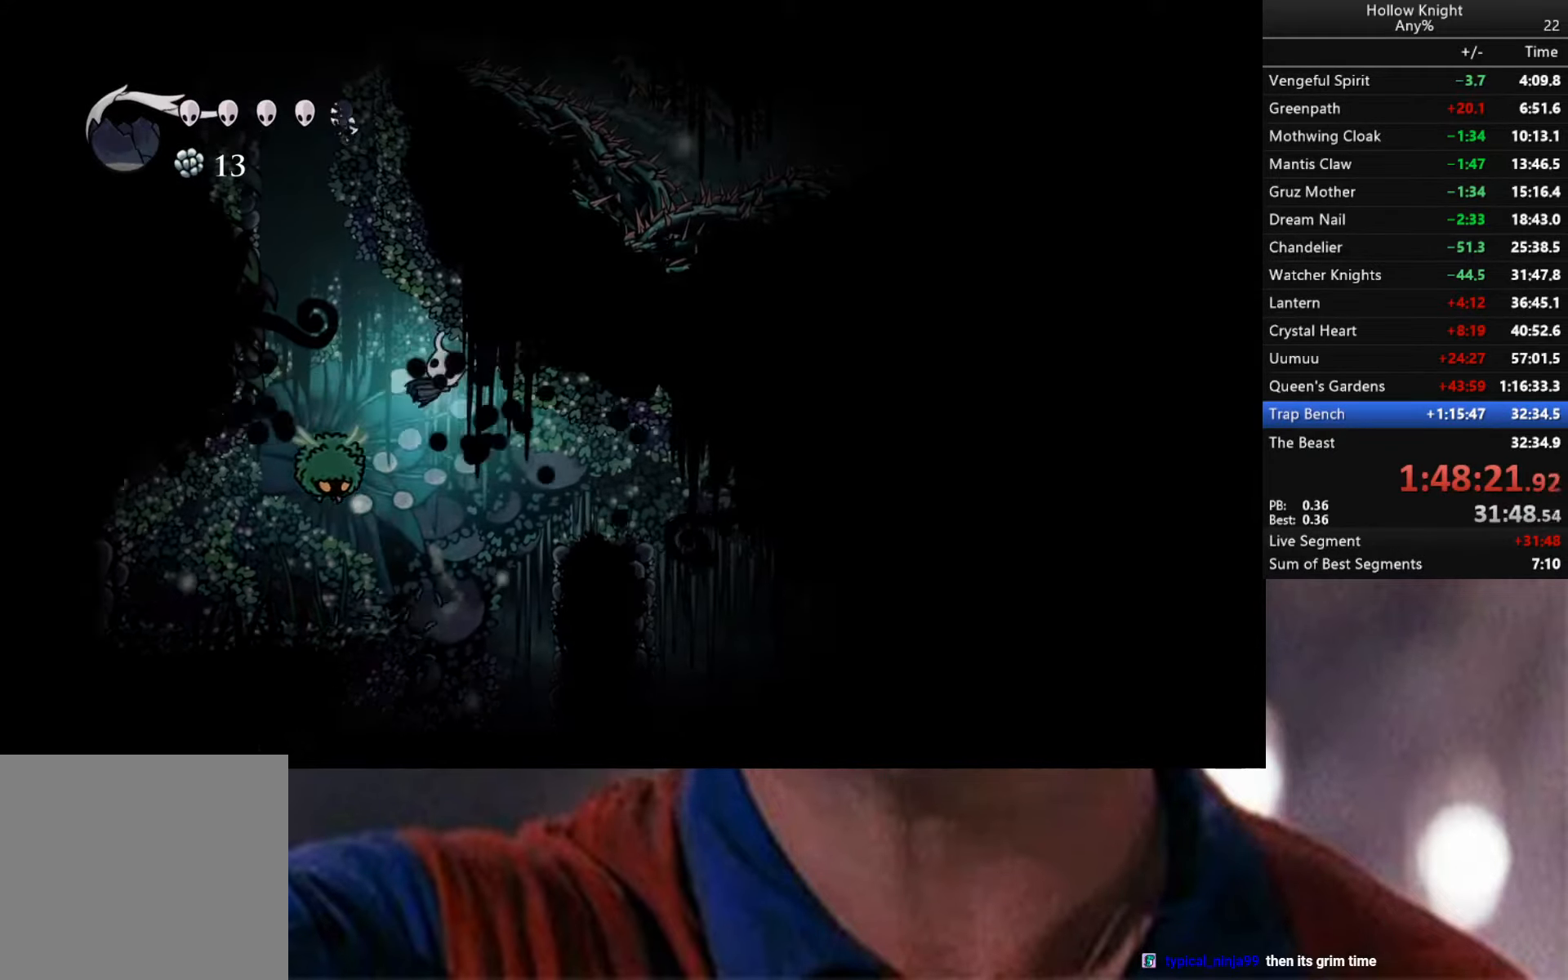
{"buttons": [], "left_stick": "down-left", "right_stick": "center", "events": [[150, "X", "down"], [317, "X", "up"]]}
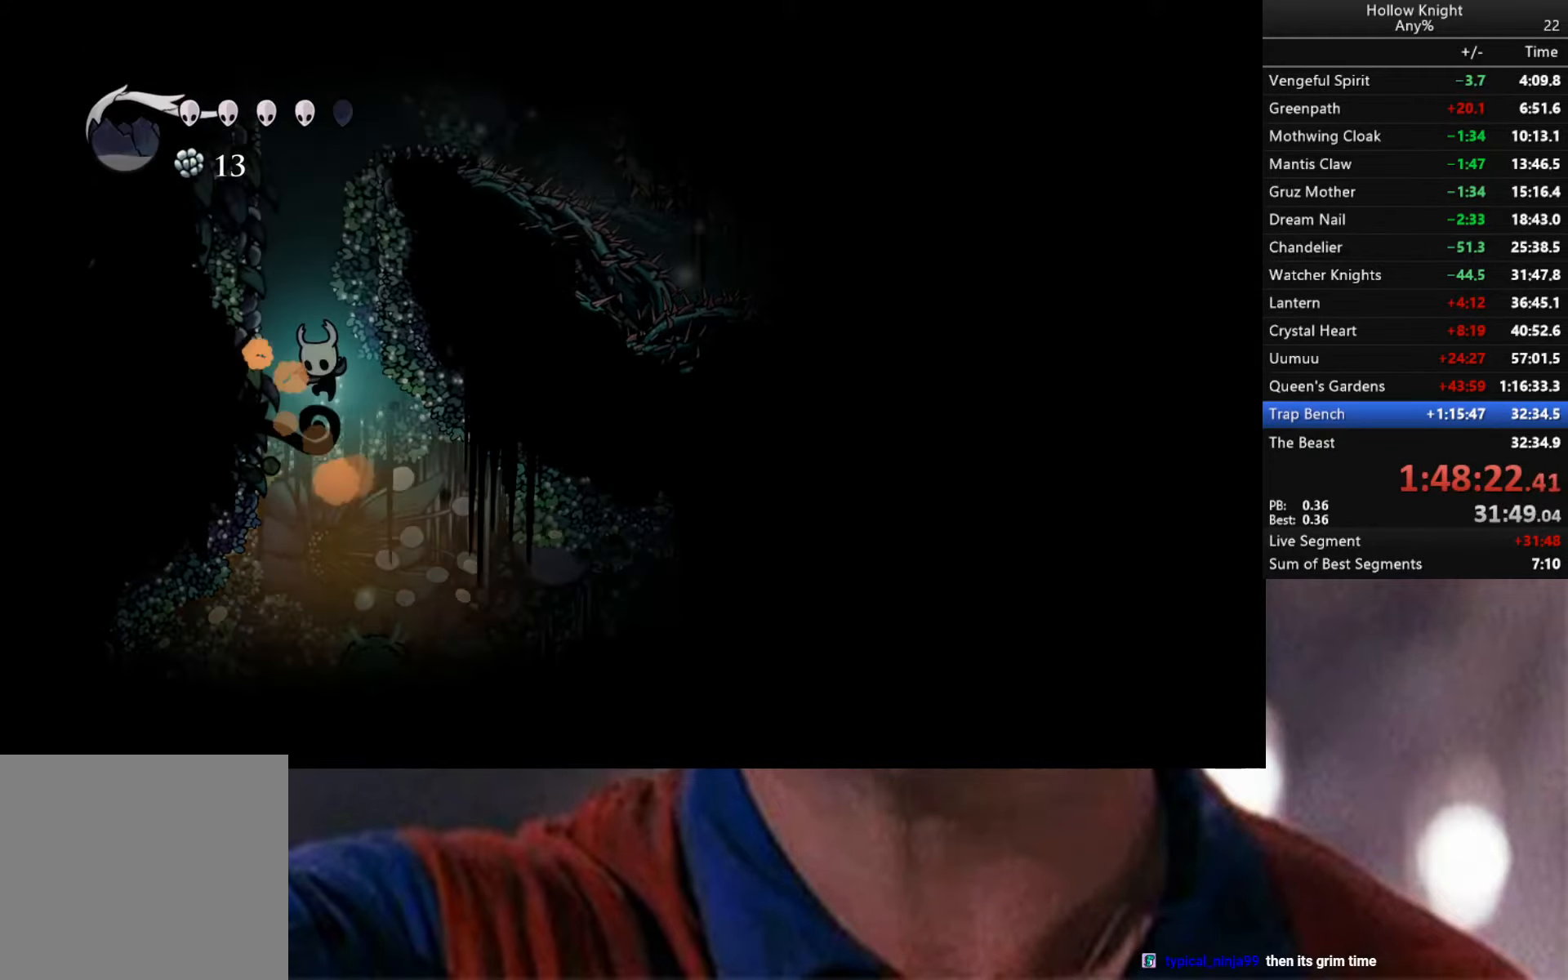
{"buttons": [], "left_stick": "down-left", "right_stick": "center", "events": [[117, "left_stick", "down-right"], [300, "X", "down"], [400, "X", "up"], [400, "left_stick", "down-left"]]}
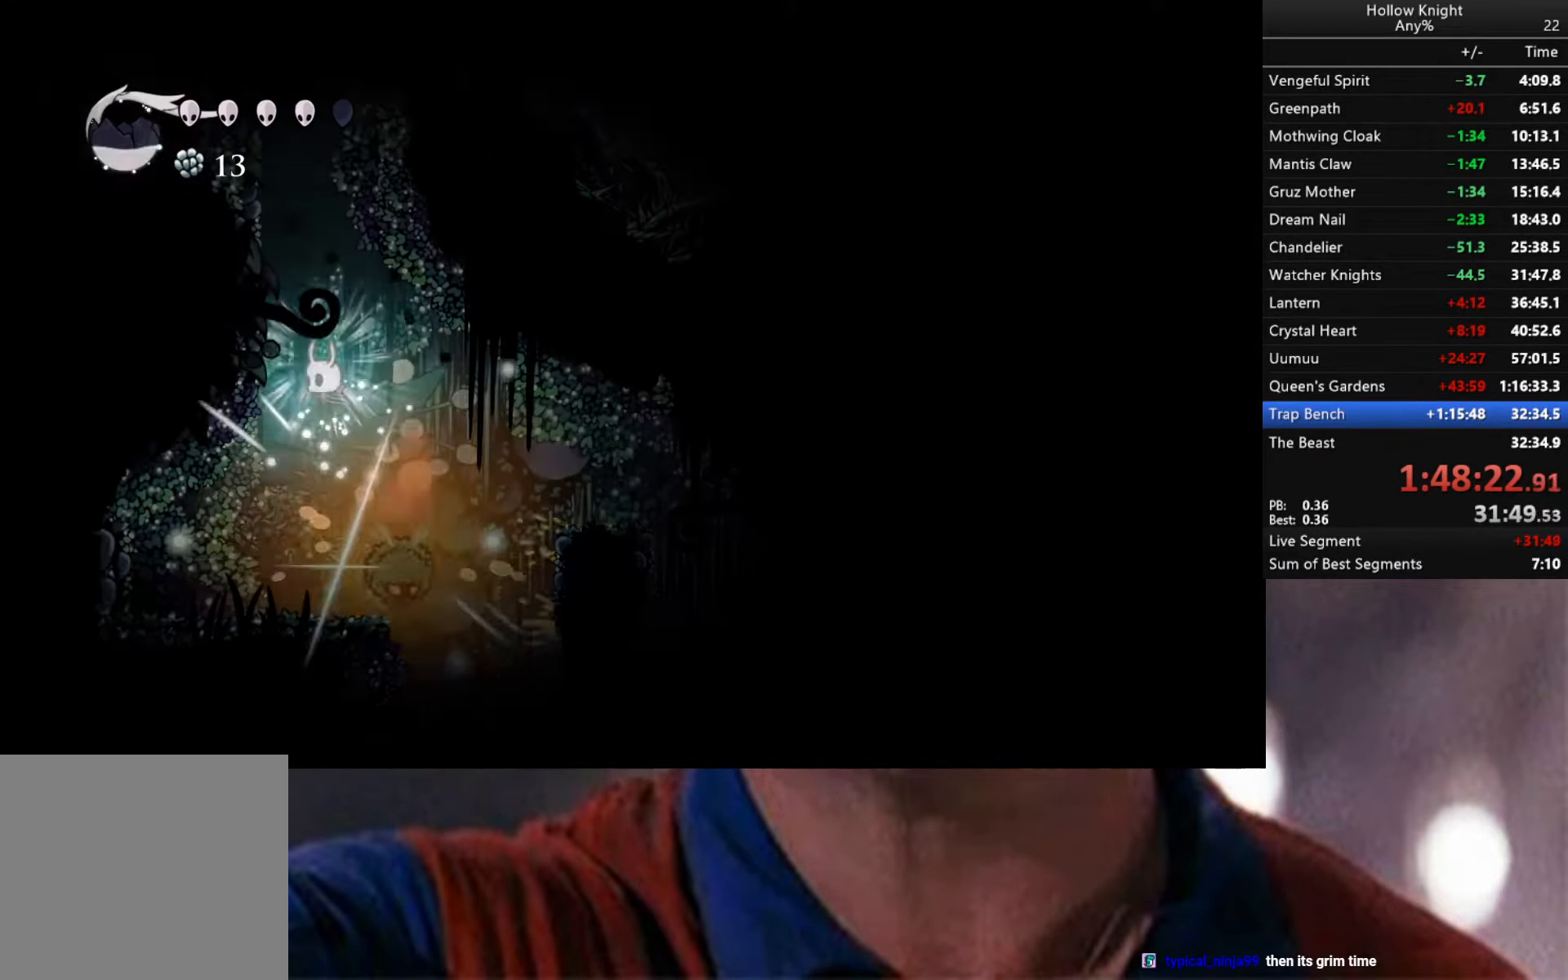
{"buttons": [], "left_stick": "center", "right_stick": "center", "events": [[250, "left_stick", "down-right"], [350, "X", "down"], [433, "X", "up"], [467, "left_stick", "center"]]}
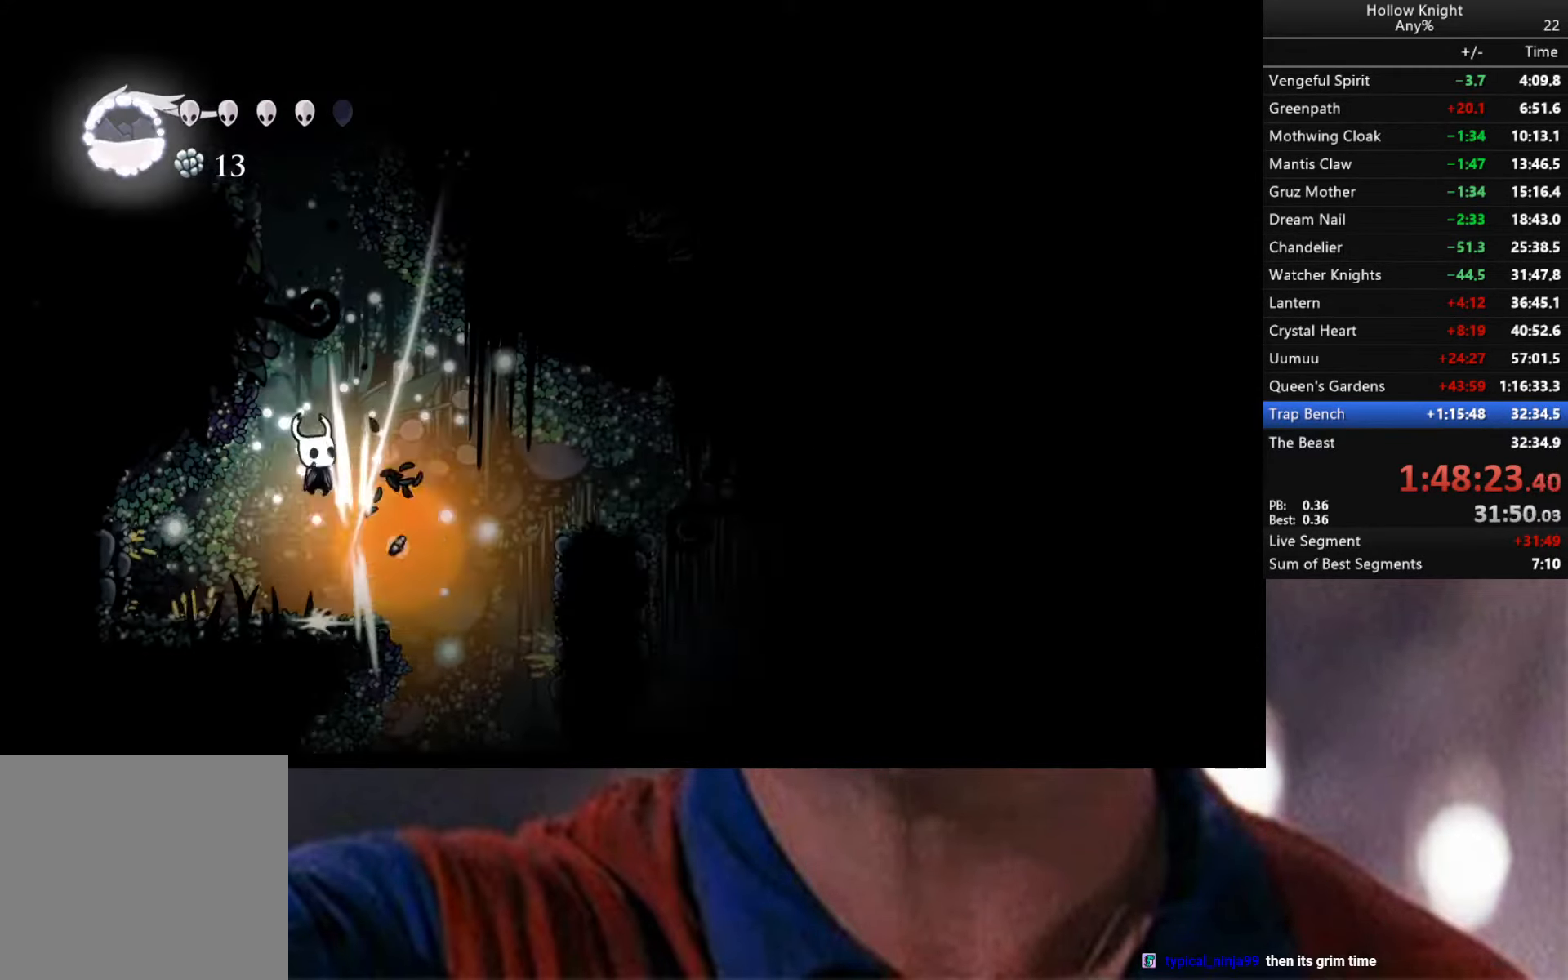
{"buttons": [], "left_stick": "center", "right_stick": "center", "events": []}
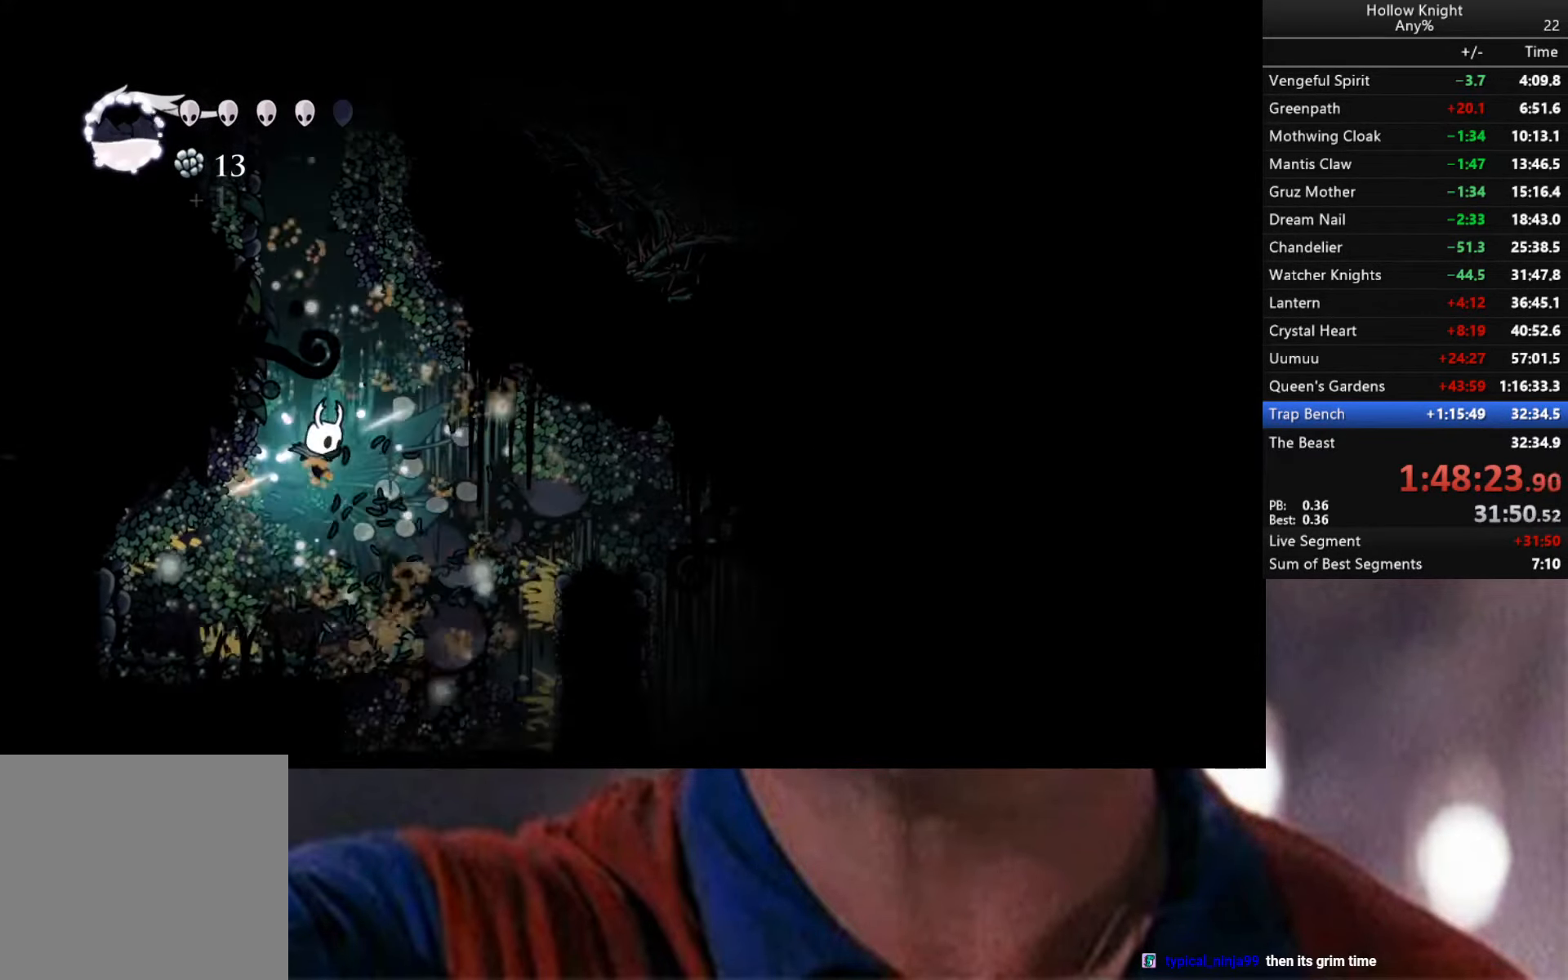
{"buttons": ["B"], "left_stick": "center", "right_stick": "center", "events": [[133, "left_stick", "right"], [233, "B", "down"], [283, "left_stick", "center"]]}
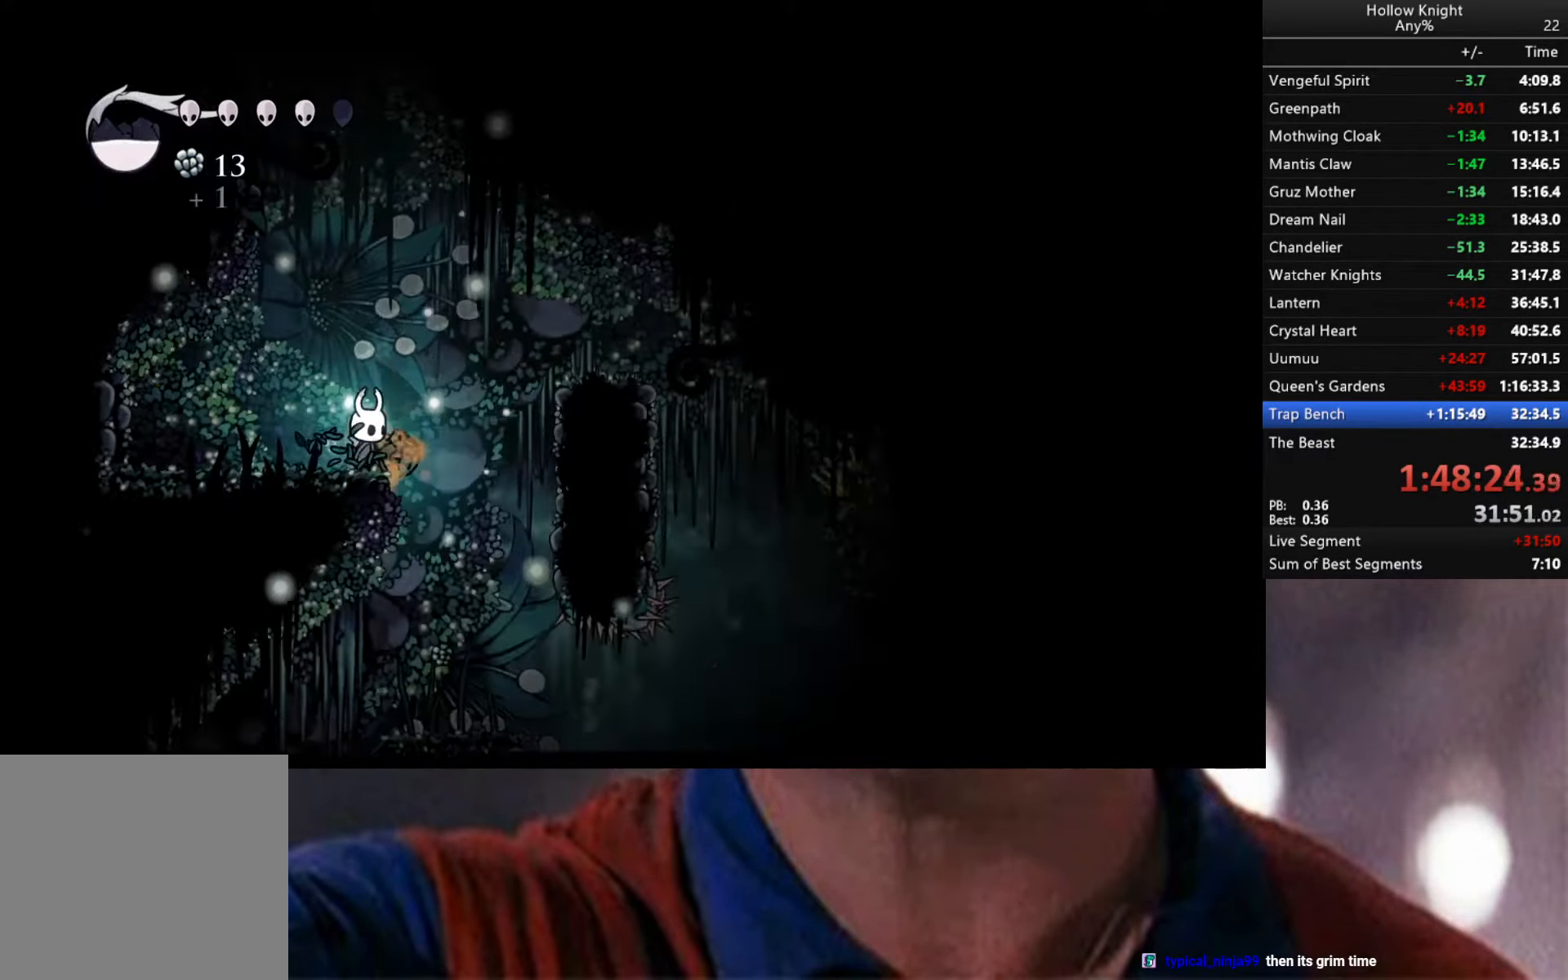
{"buttons": ["B"], "left_stick": "center", "right_stick": "center", "events": []}
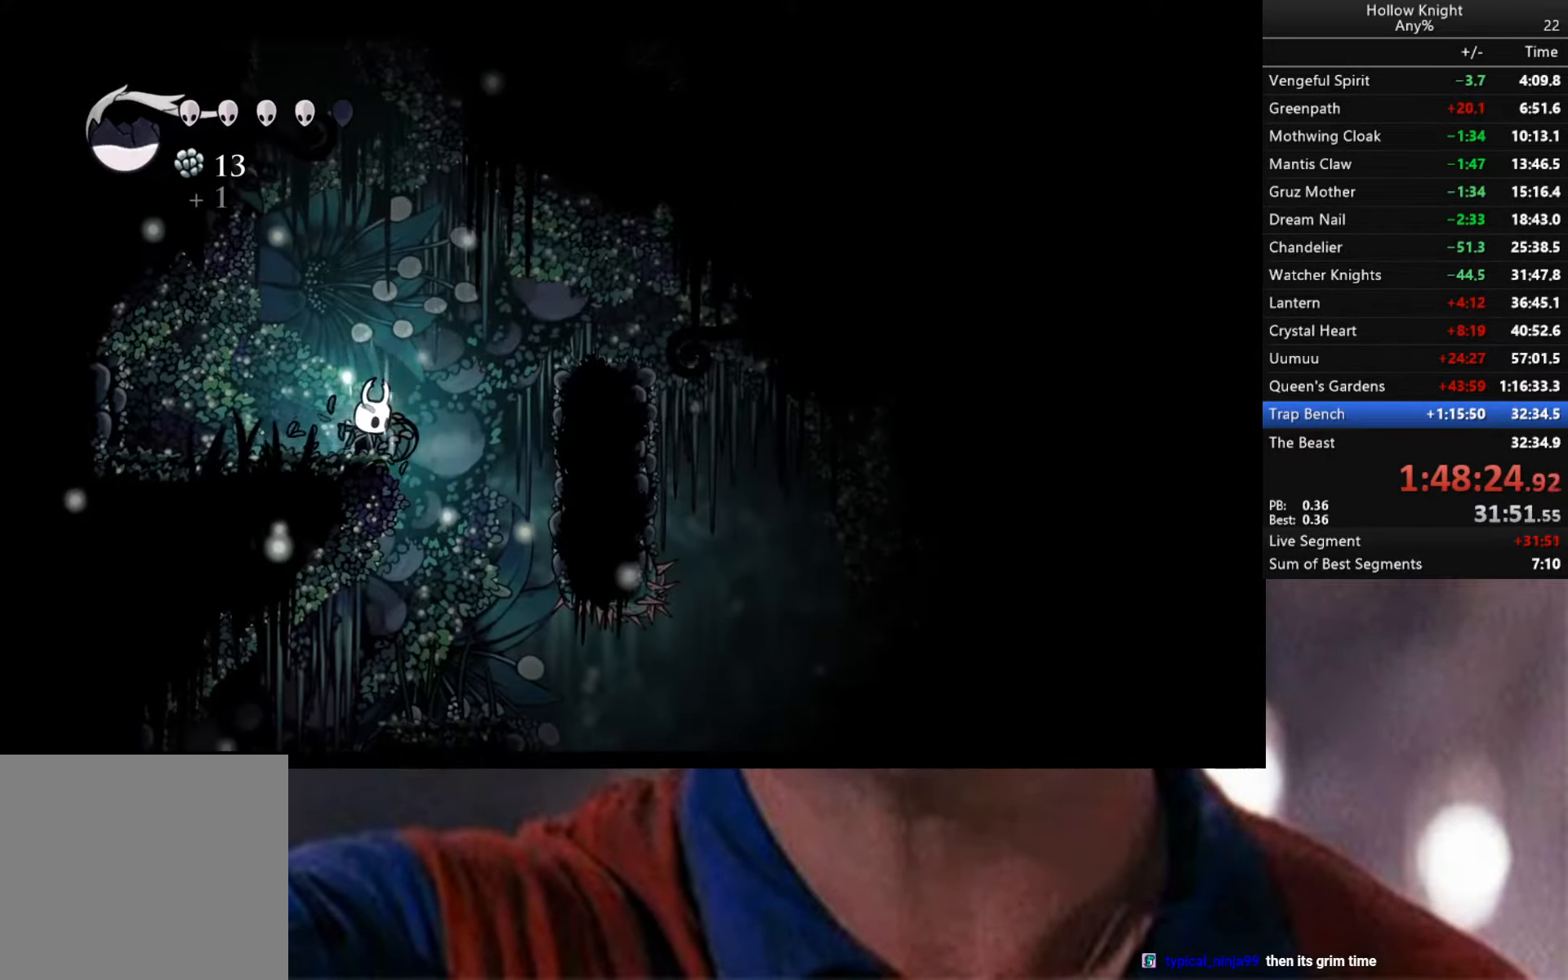
{"buttons": ["B"], "left_stick": "center", "right_stick": "center", "events": []}
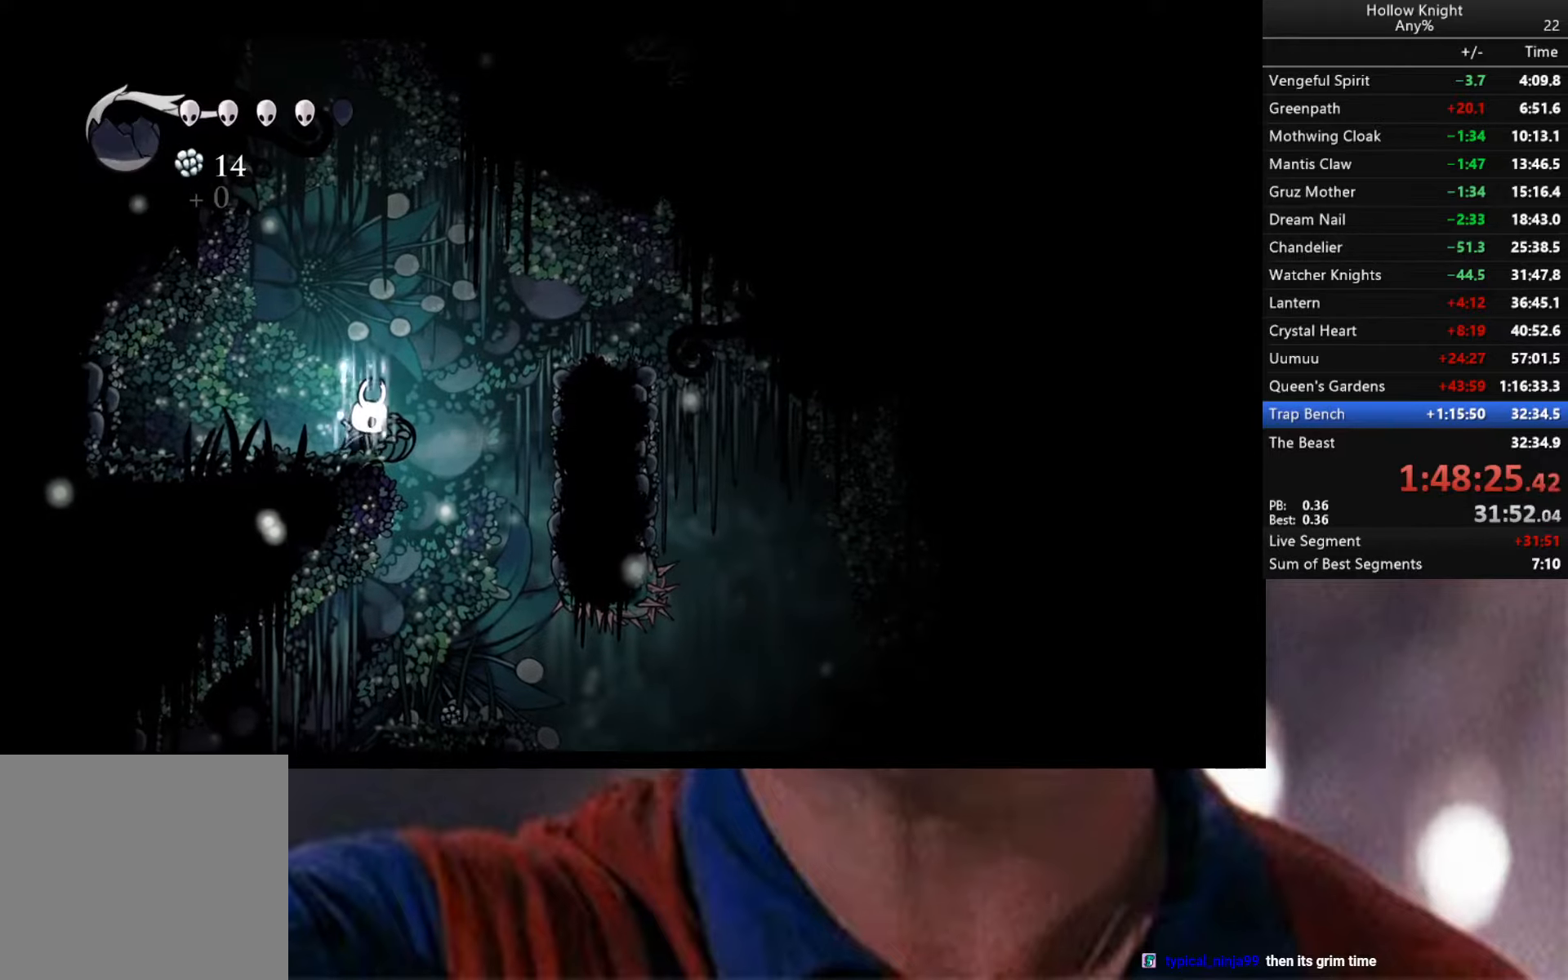
{"buttons": [], "left_stick": "right", "right_stick": "center", "events": [[400, "B", "up"], [467, "left_stick", "right"]]}
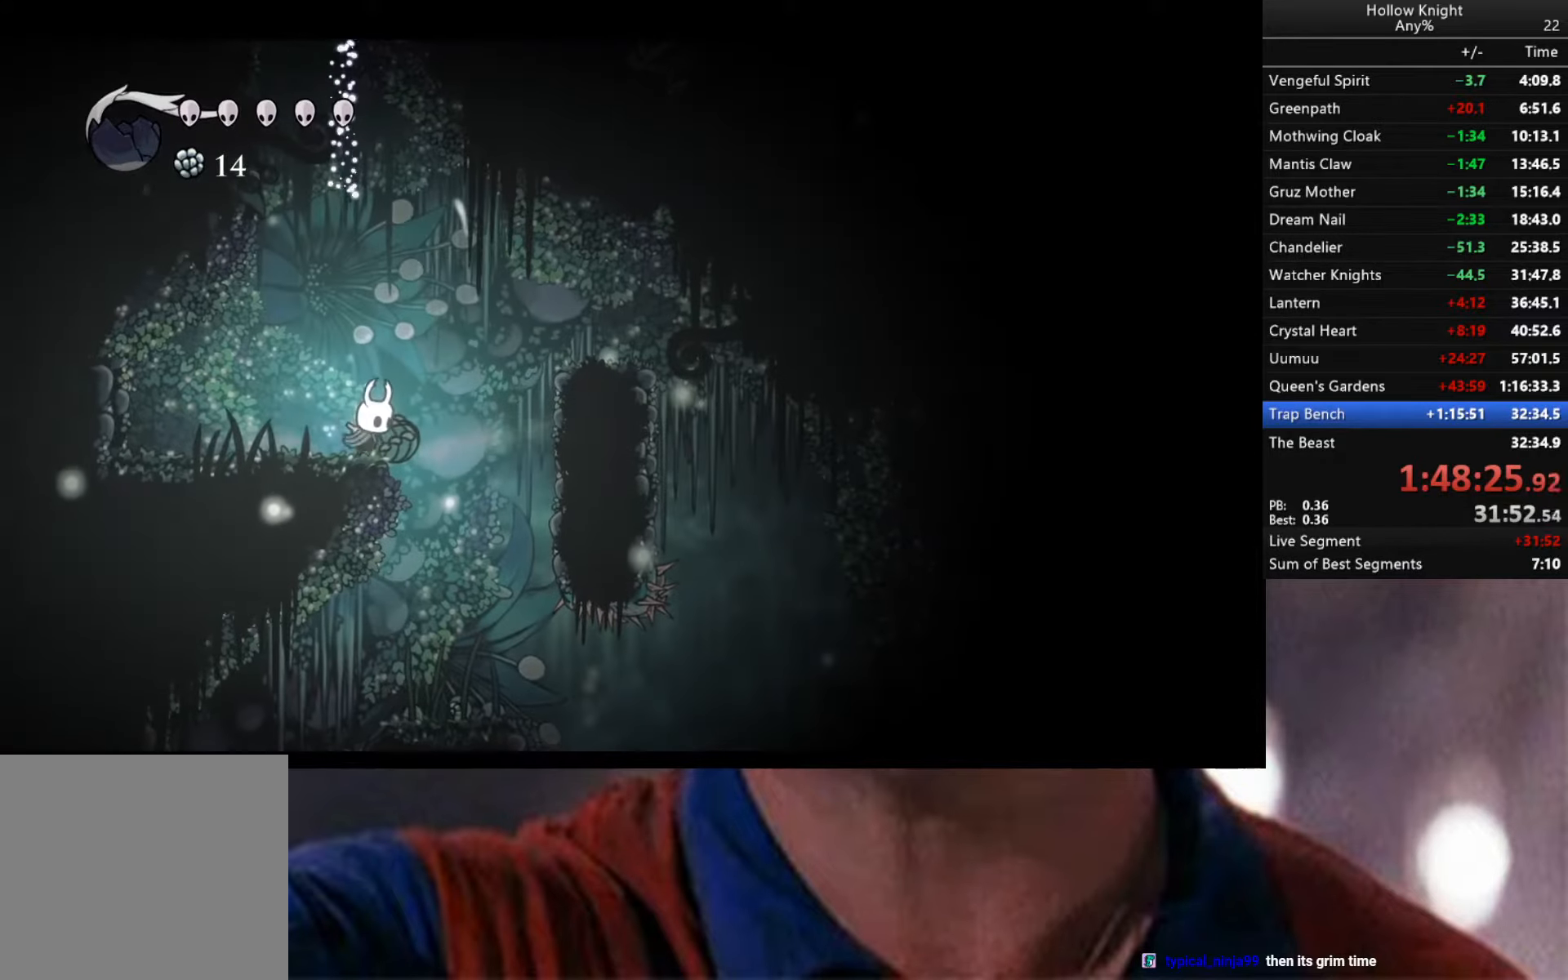
{"buttons": [], "left_stick": "center", "right_stick": "center", "events": [[234, "left_stick", "center"], [317, "left_stick", "left"], [434, "left_stick", "center"]]}
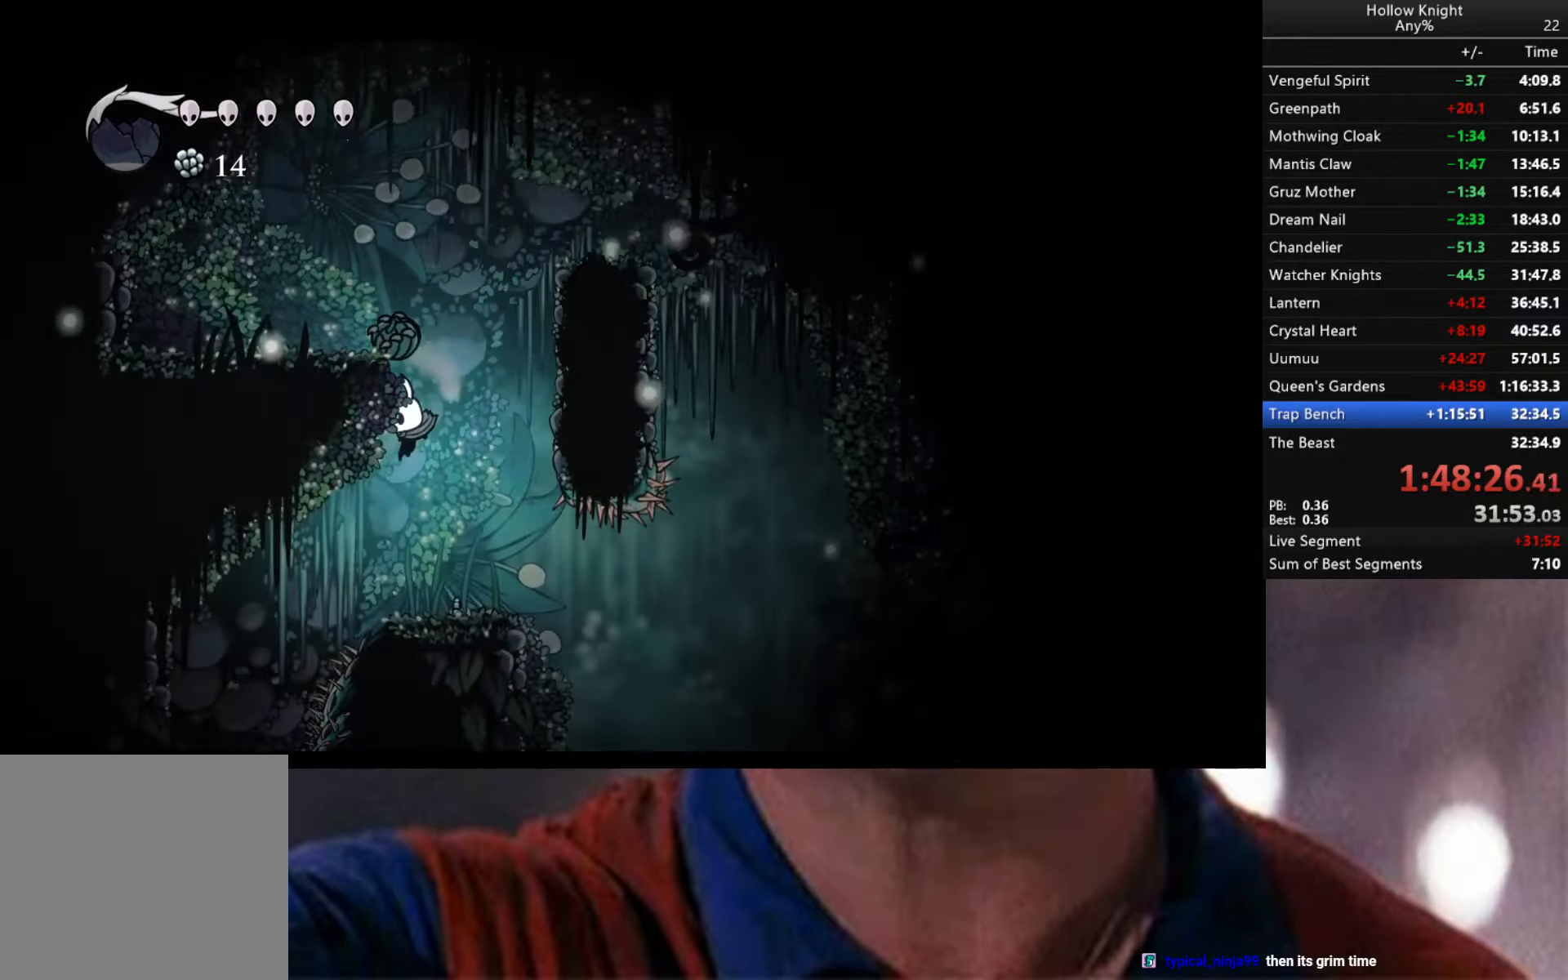
{"buttons": [], "left_stick": "right", "right_stick": "center", "events": [[84, "left_stick", "right"], [250, "left_stick", "center"], [434, "left_stick", "right"]]}
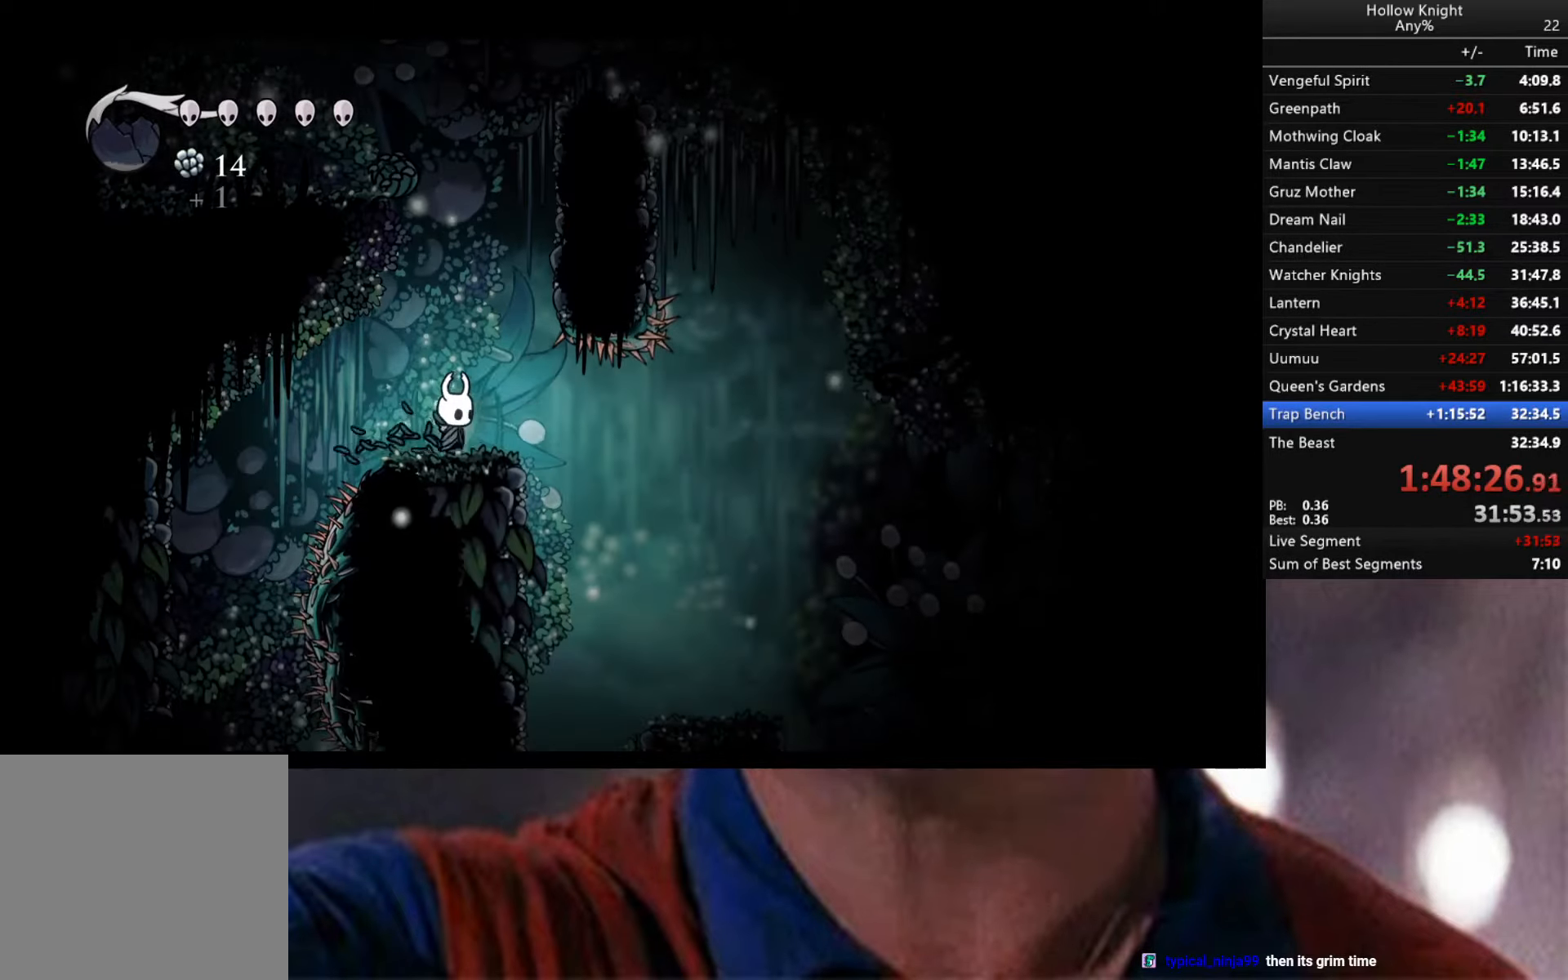
{"buttons": [], "left_stick": "right", "right_stick": "center", "events": []}
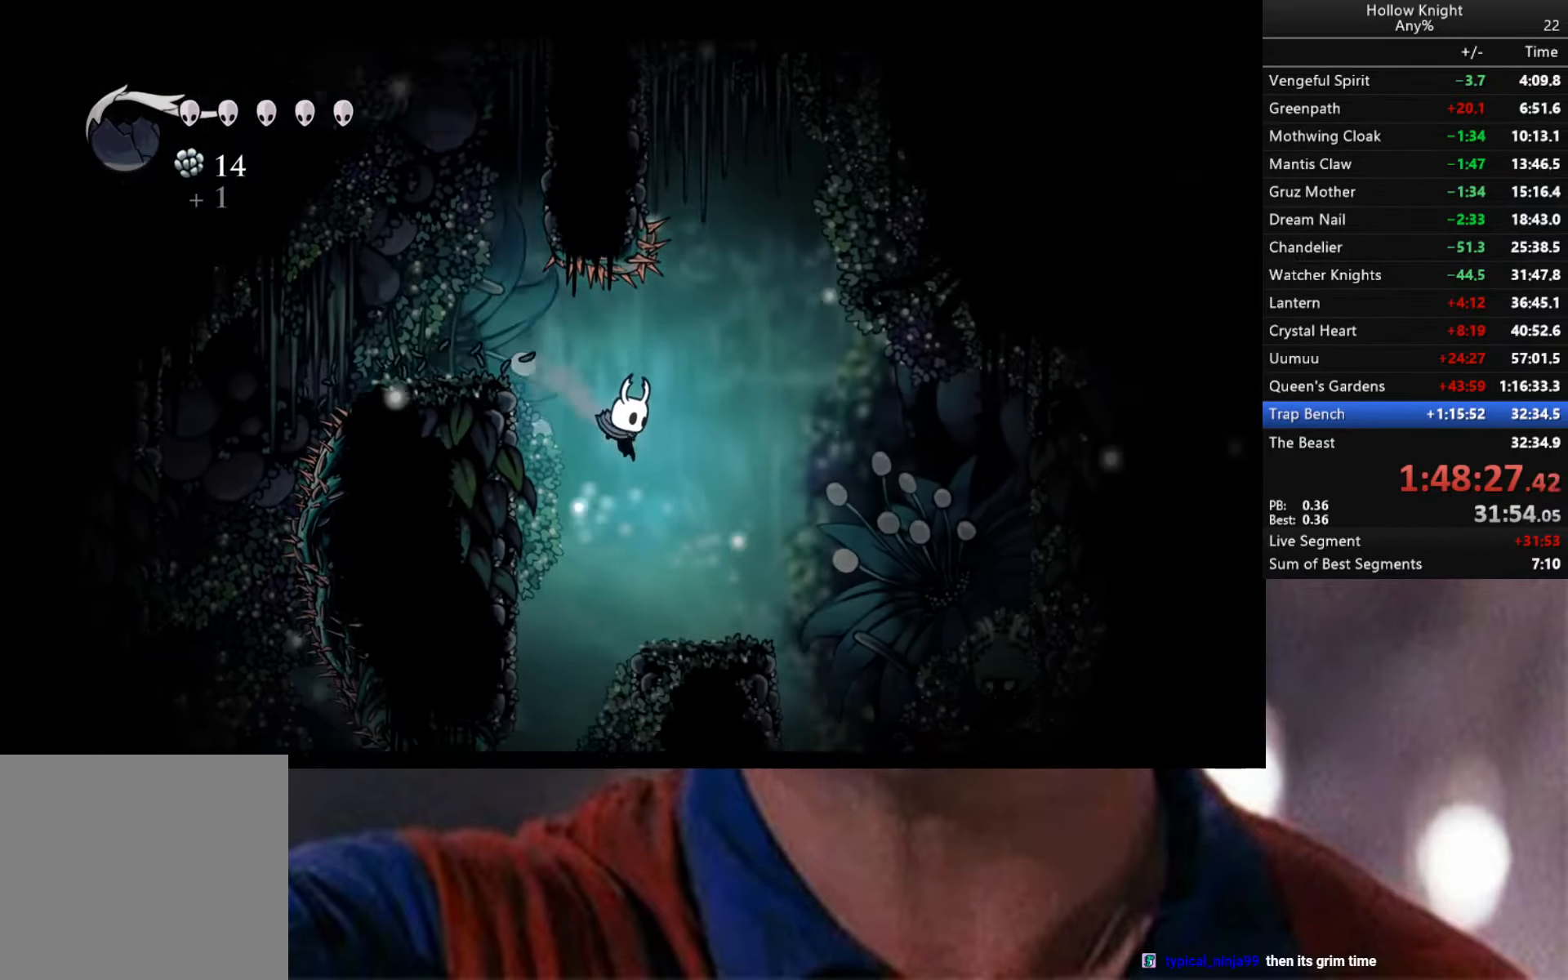
{"buttons": ["A"], "left_stick": "right", "right_stick": "center", "events": [[234, "left_stick", "center"], [384, "left_stick", "right"], [484, "A", "down"]]}
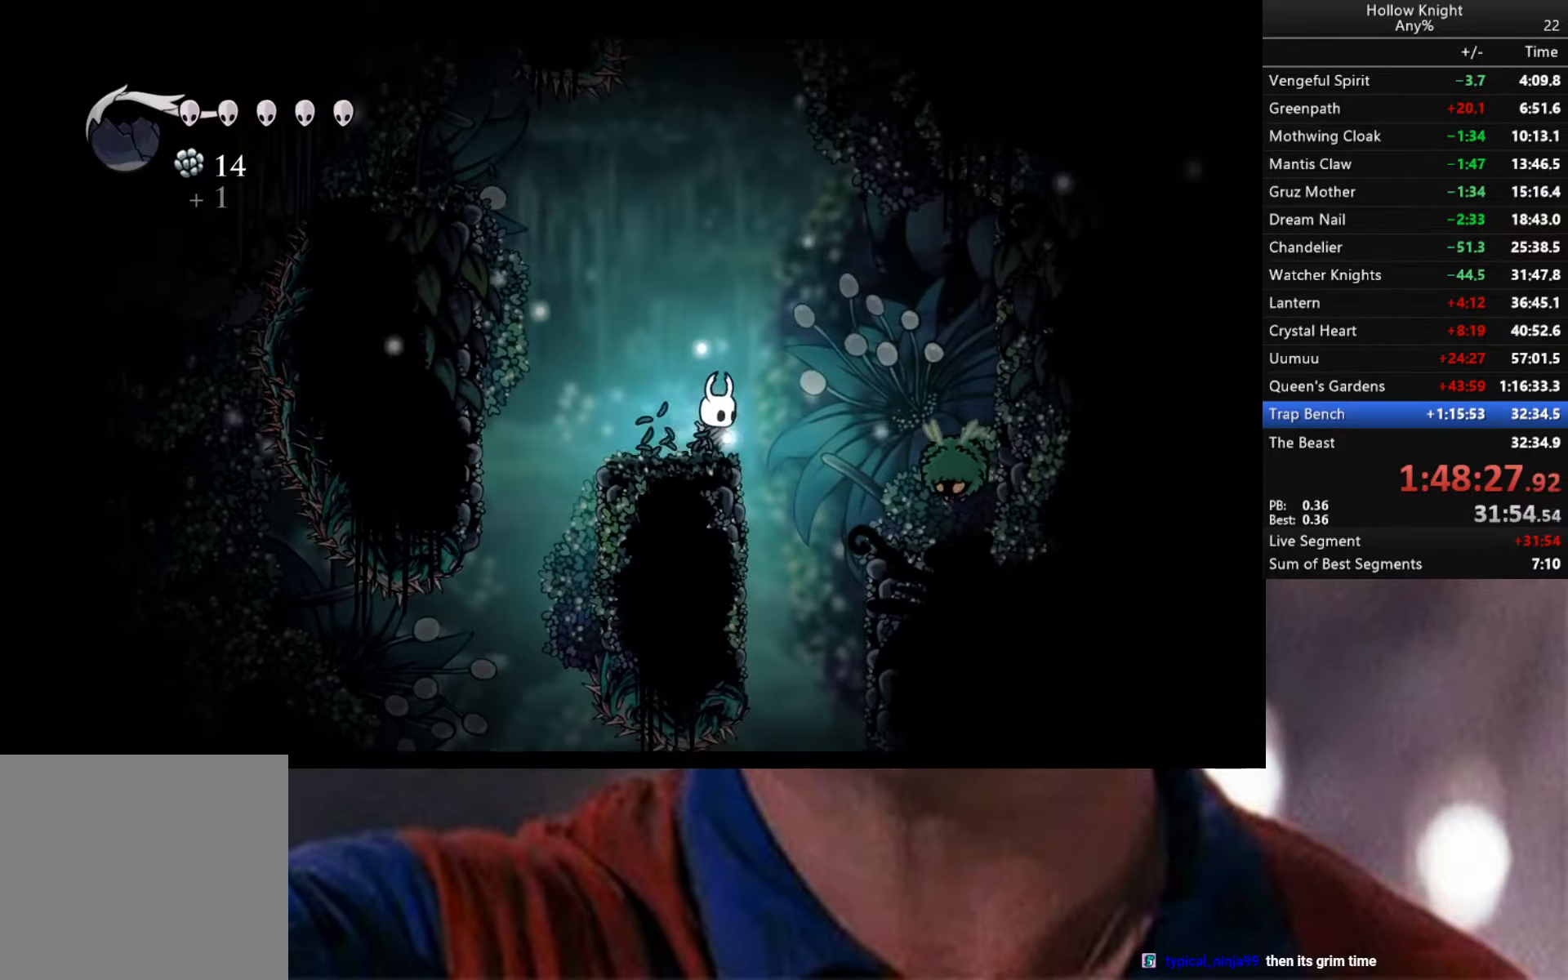
{"buttons": [], "left_stick": "down-right", "right_stick": "center", "events": [[184, "A", "up"], [217, "left_stick", "down-right"], [317, "X", "down"], [484, "X", "up"]]}
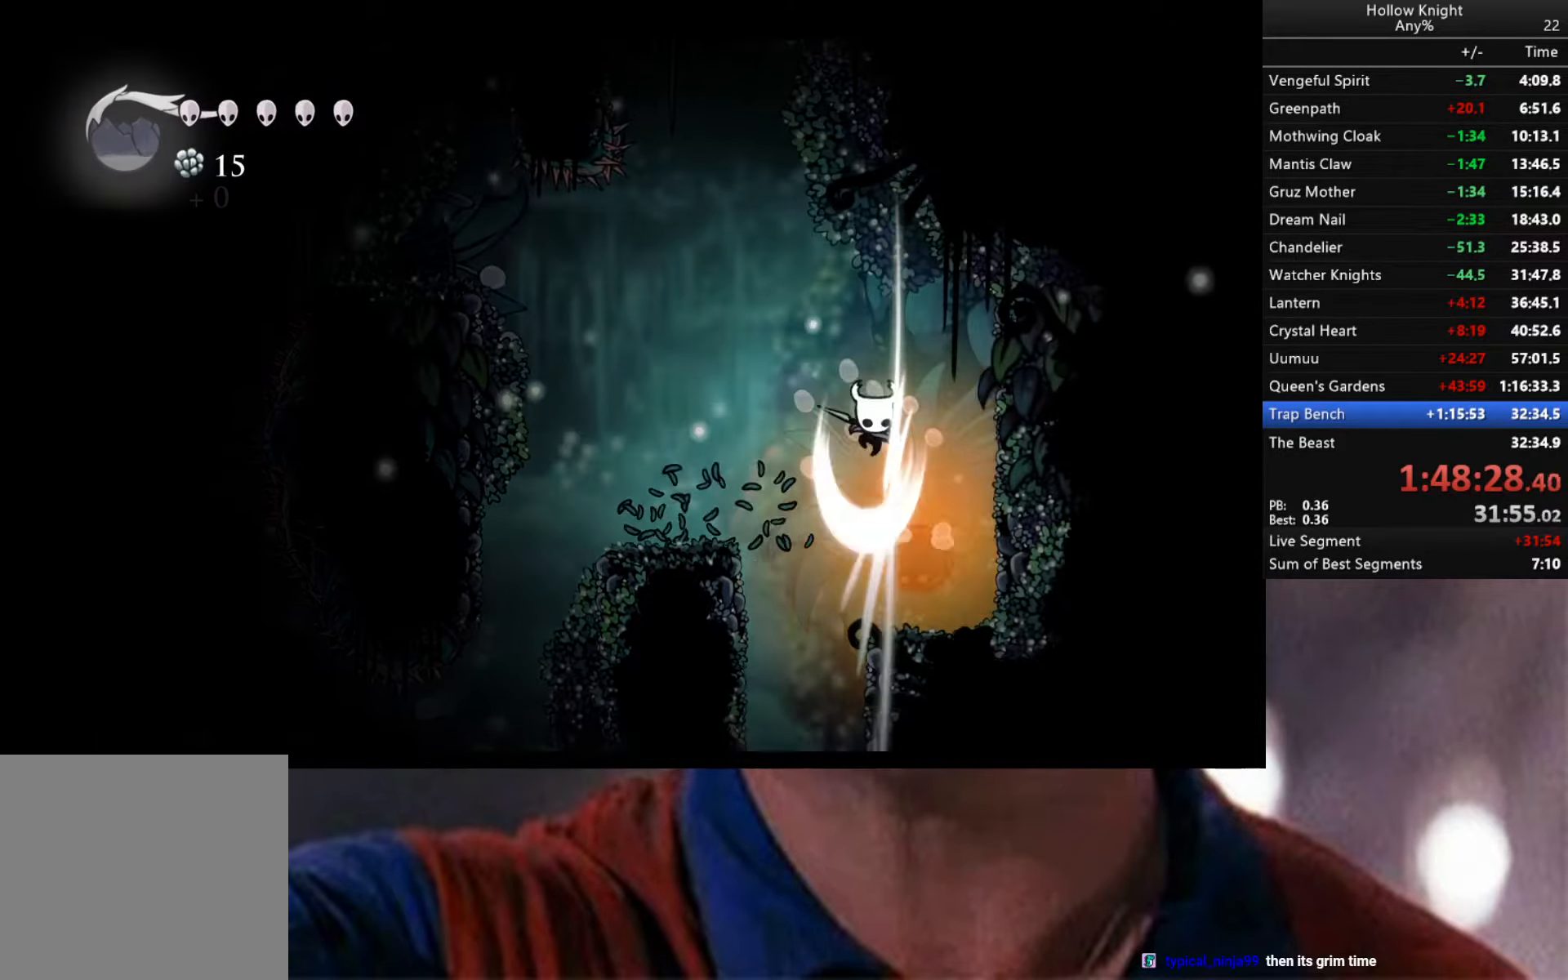
{"buttons": ["X"], "left_stick": "down", "right_stick": "center", "events": [[34, "left_stick", "down"], [384, "X", "down"]]}
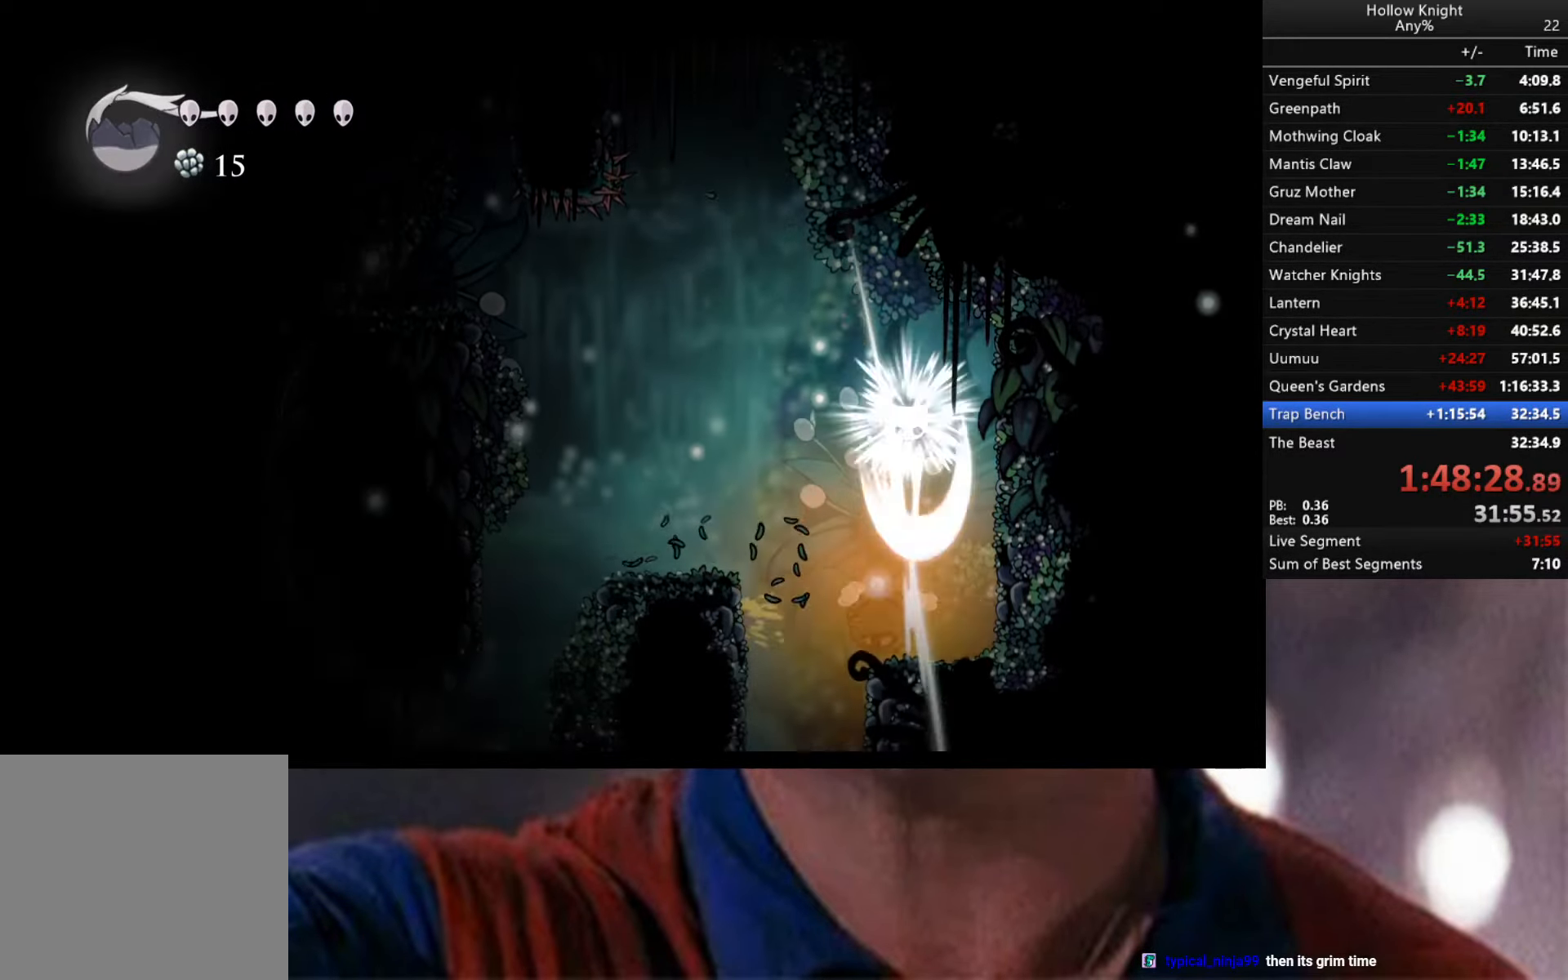
{"buttons": ["X"], "left_stick": "down", "right_stick": "center", "events": [[50, "X", "up"], [417, "X", "down"]]}
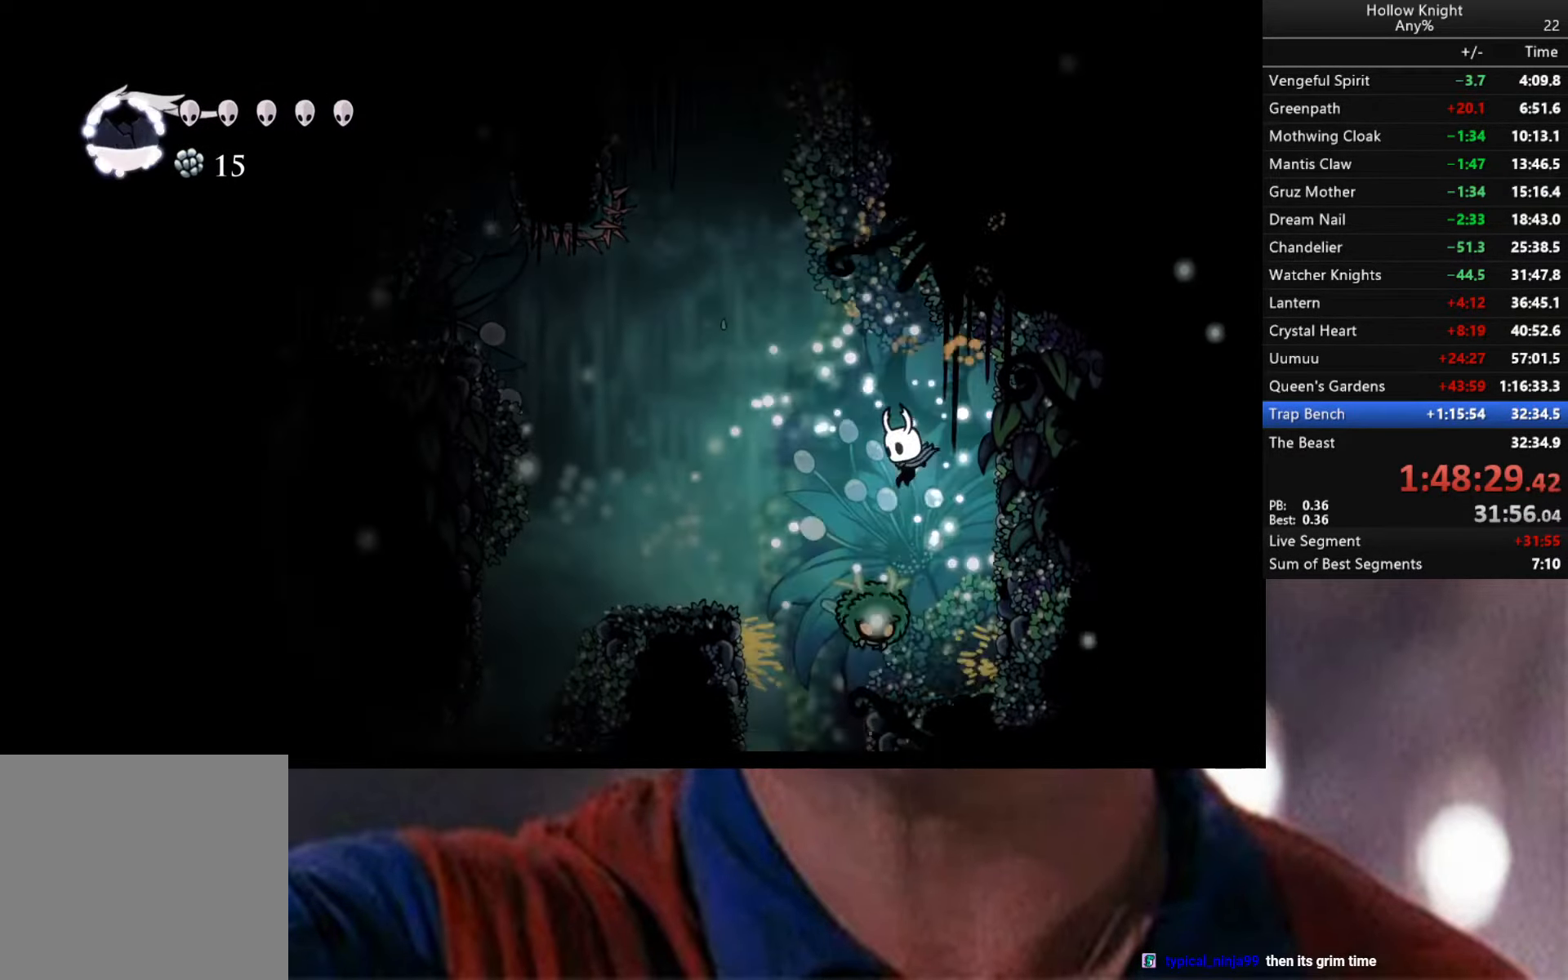
{"buttons": [], "left_stick": "down", "right_stick": "center", "events": [[100, "X", "up"]]}
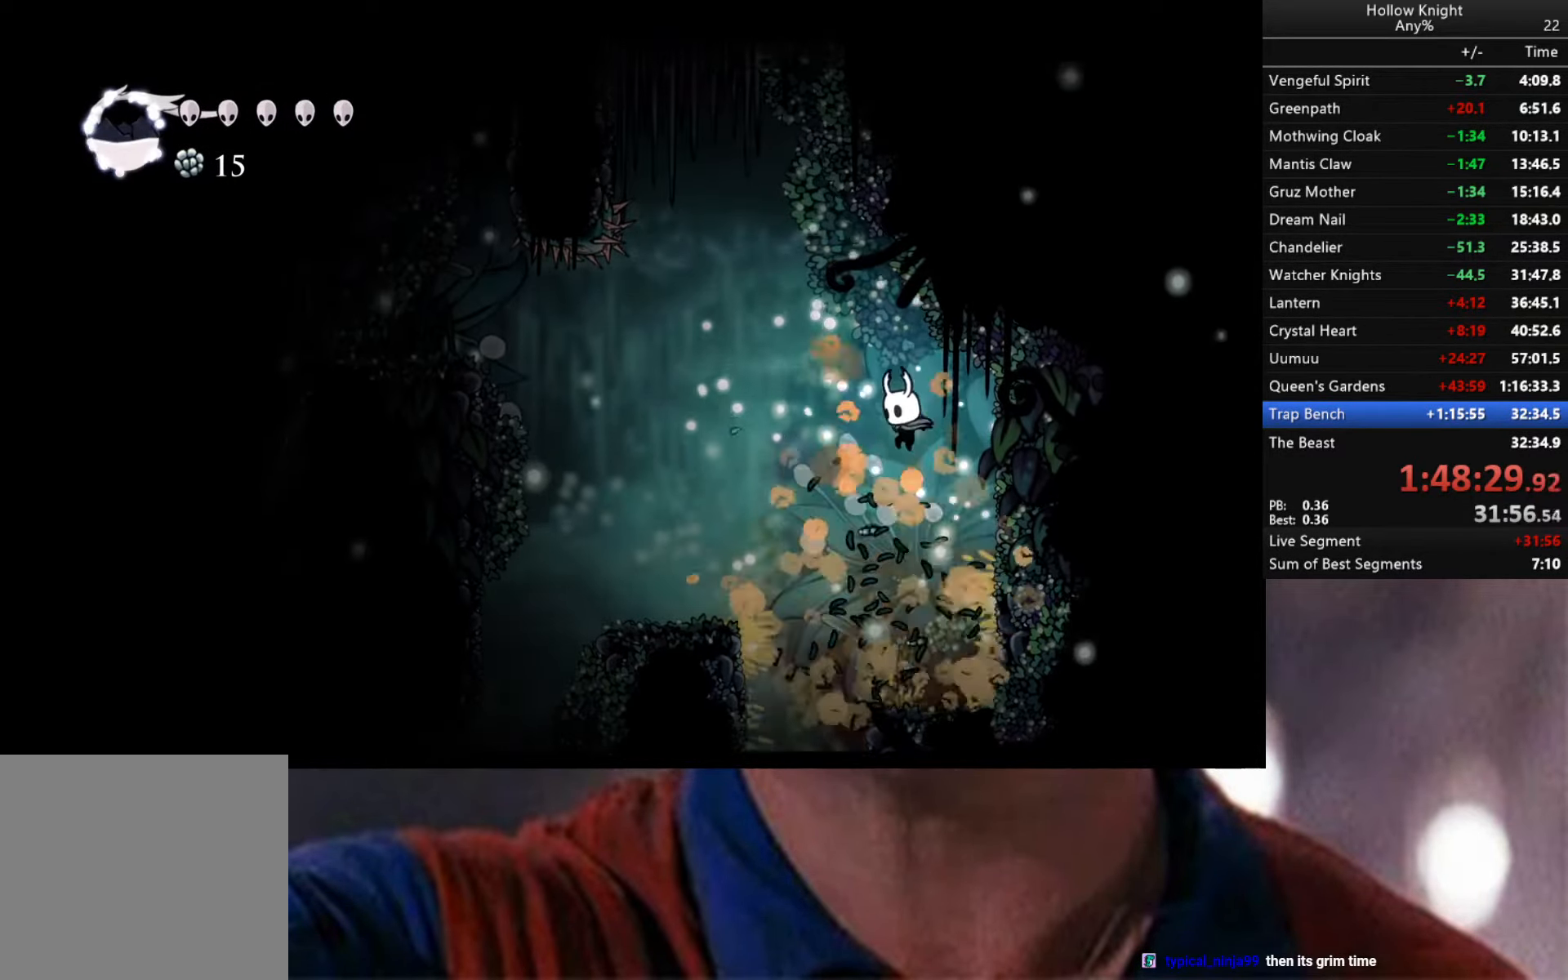
{"buttons": [], "left_stick": "down", "right_stick": "center", "events": []}
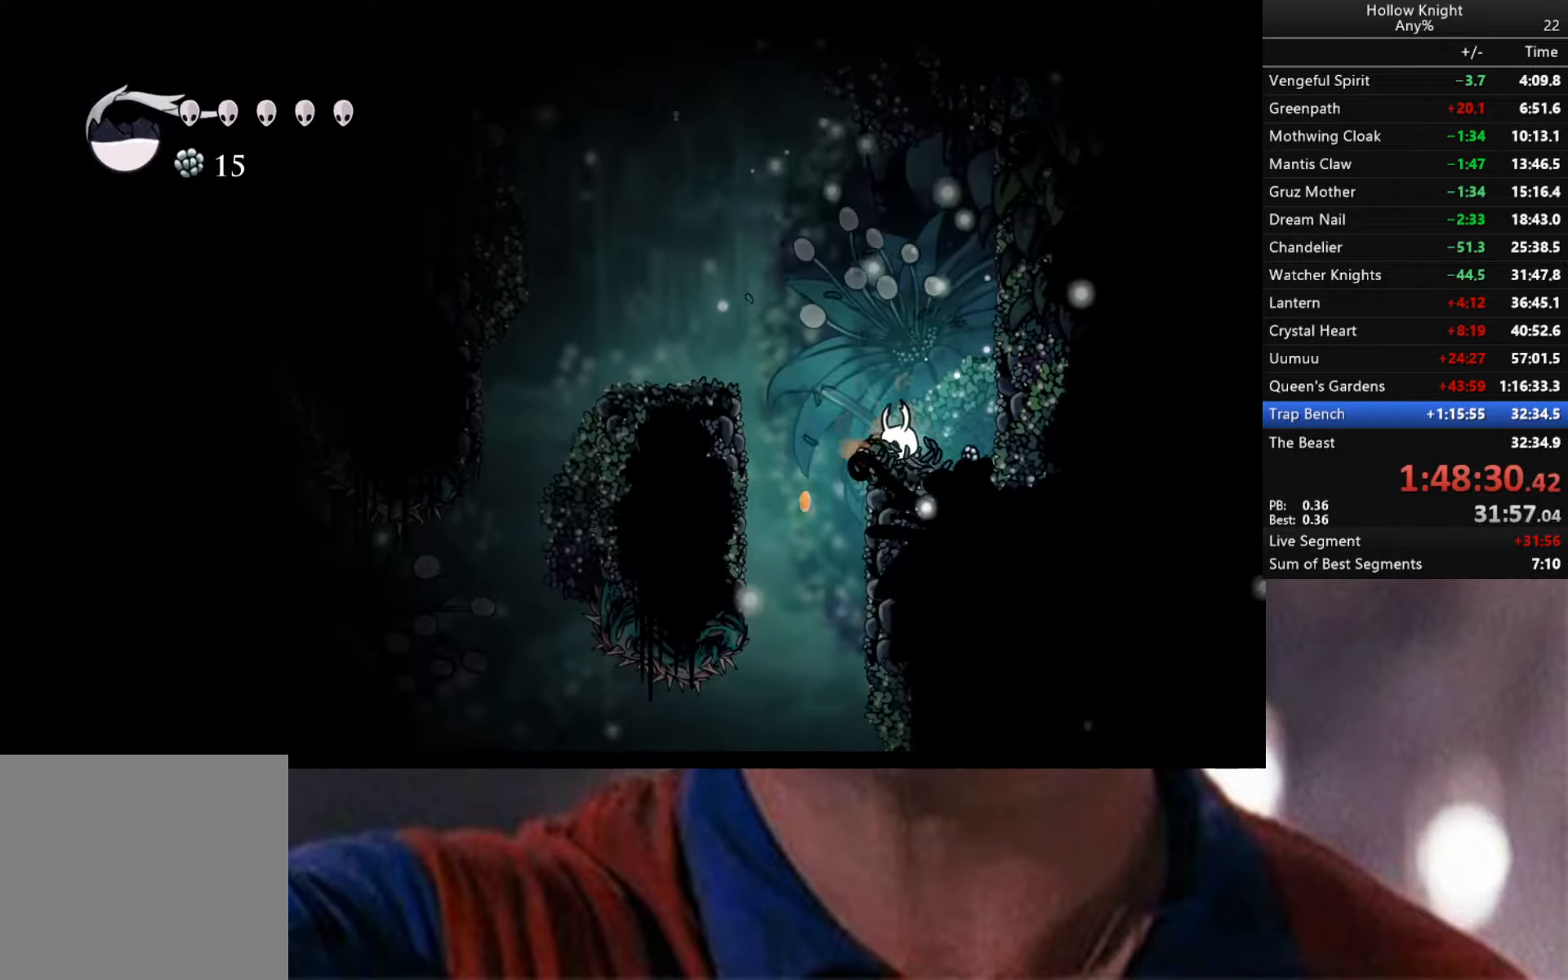
{"buttons": [], "left_stick": "down-right", "right_stick": "center", "events": [[16, "left_stick", "center"], [83, "left_stick", "left"], [333, "left_stick", "down-right"]]}
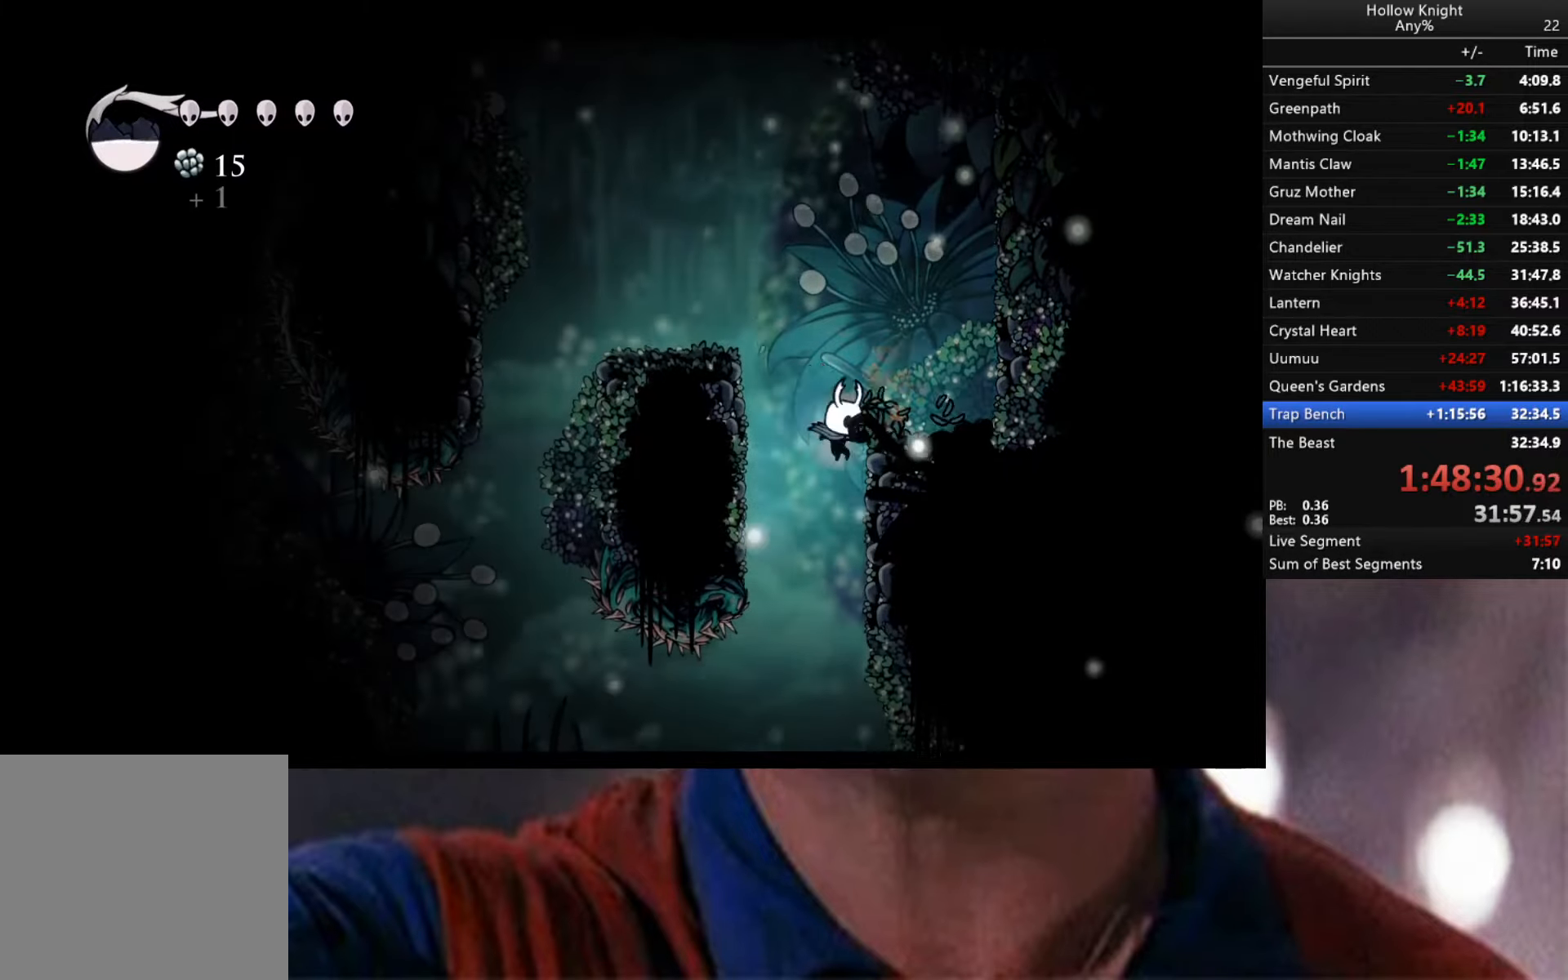
{"buttons": [], "left_stick": "down-right", "right_stick": "center", "events": [[166, "A", "down"], [300, "A", "up"]]}
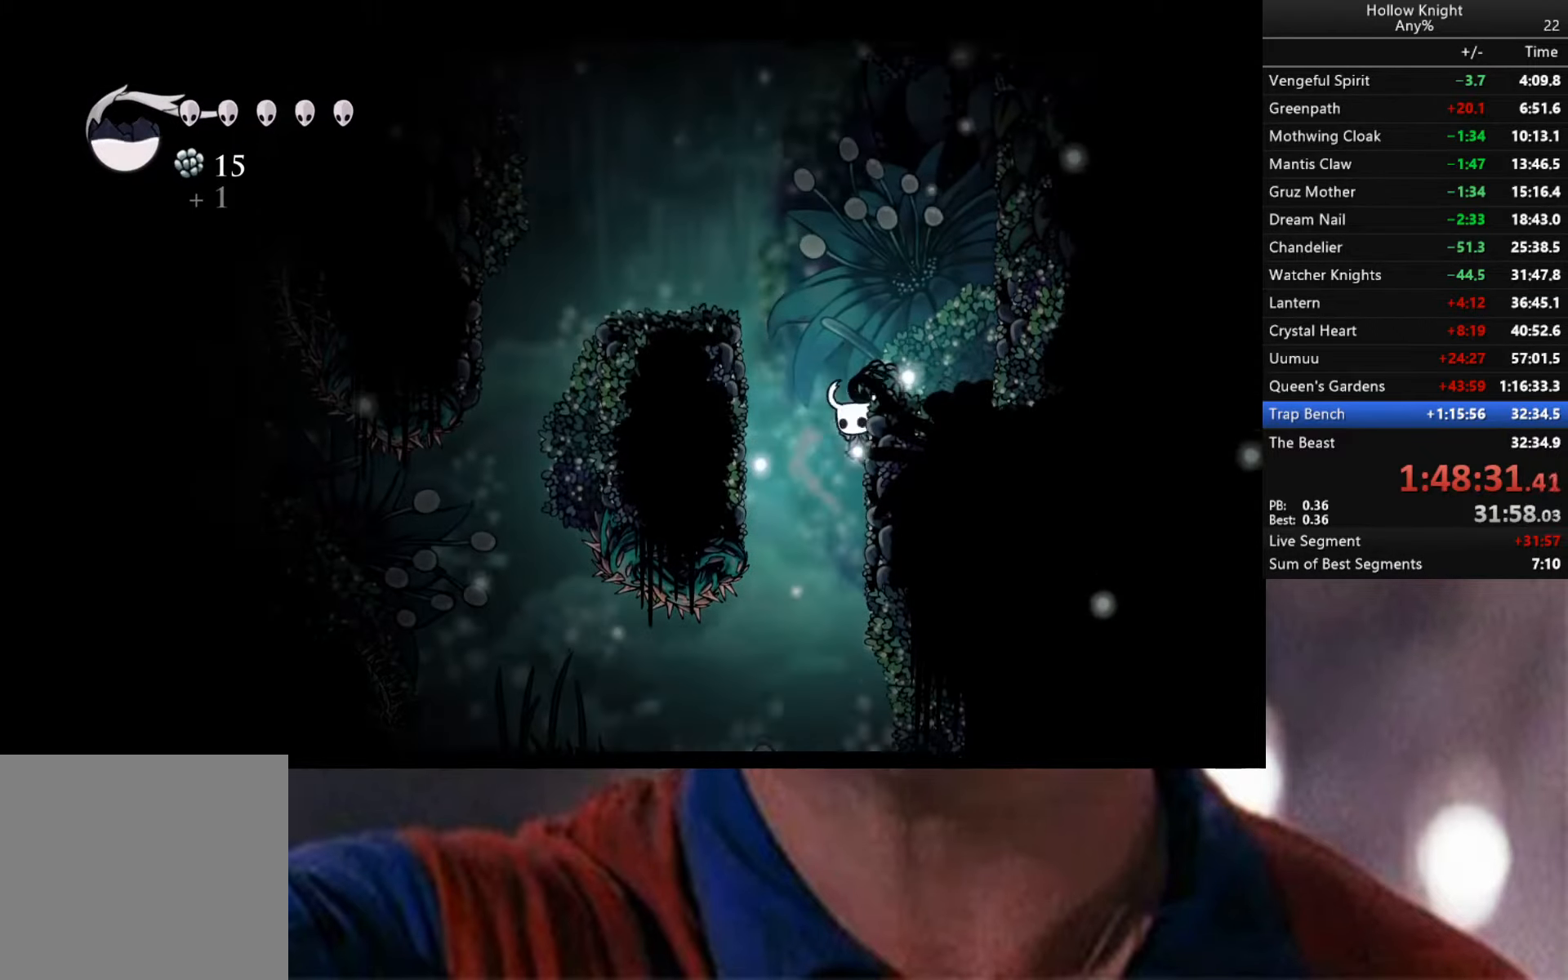
{"buttons": ["A"], "left_stick": "down-right", "right_stick": "center", "events": [[383, "A", "down"]]}
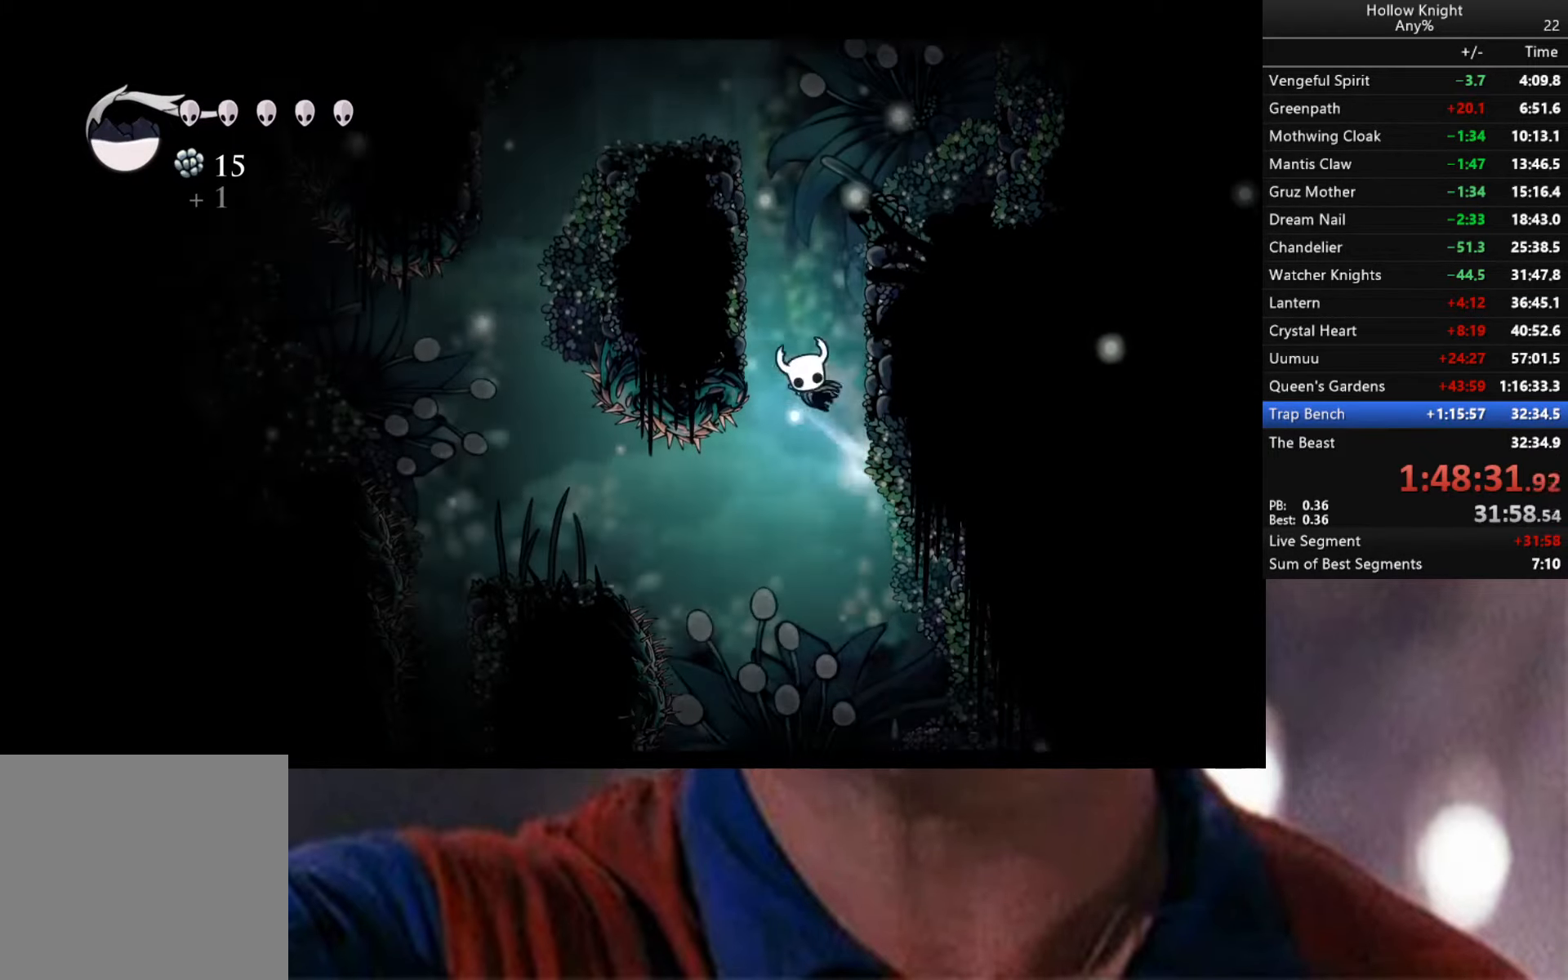
{"buttons": [], "left_stick": "down-right", "right_stick": "center", "events": [[83, "A", "up"]]}
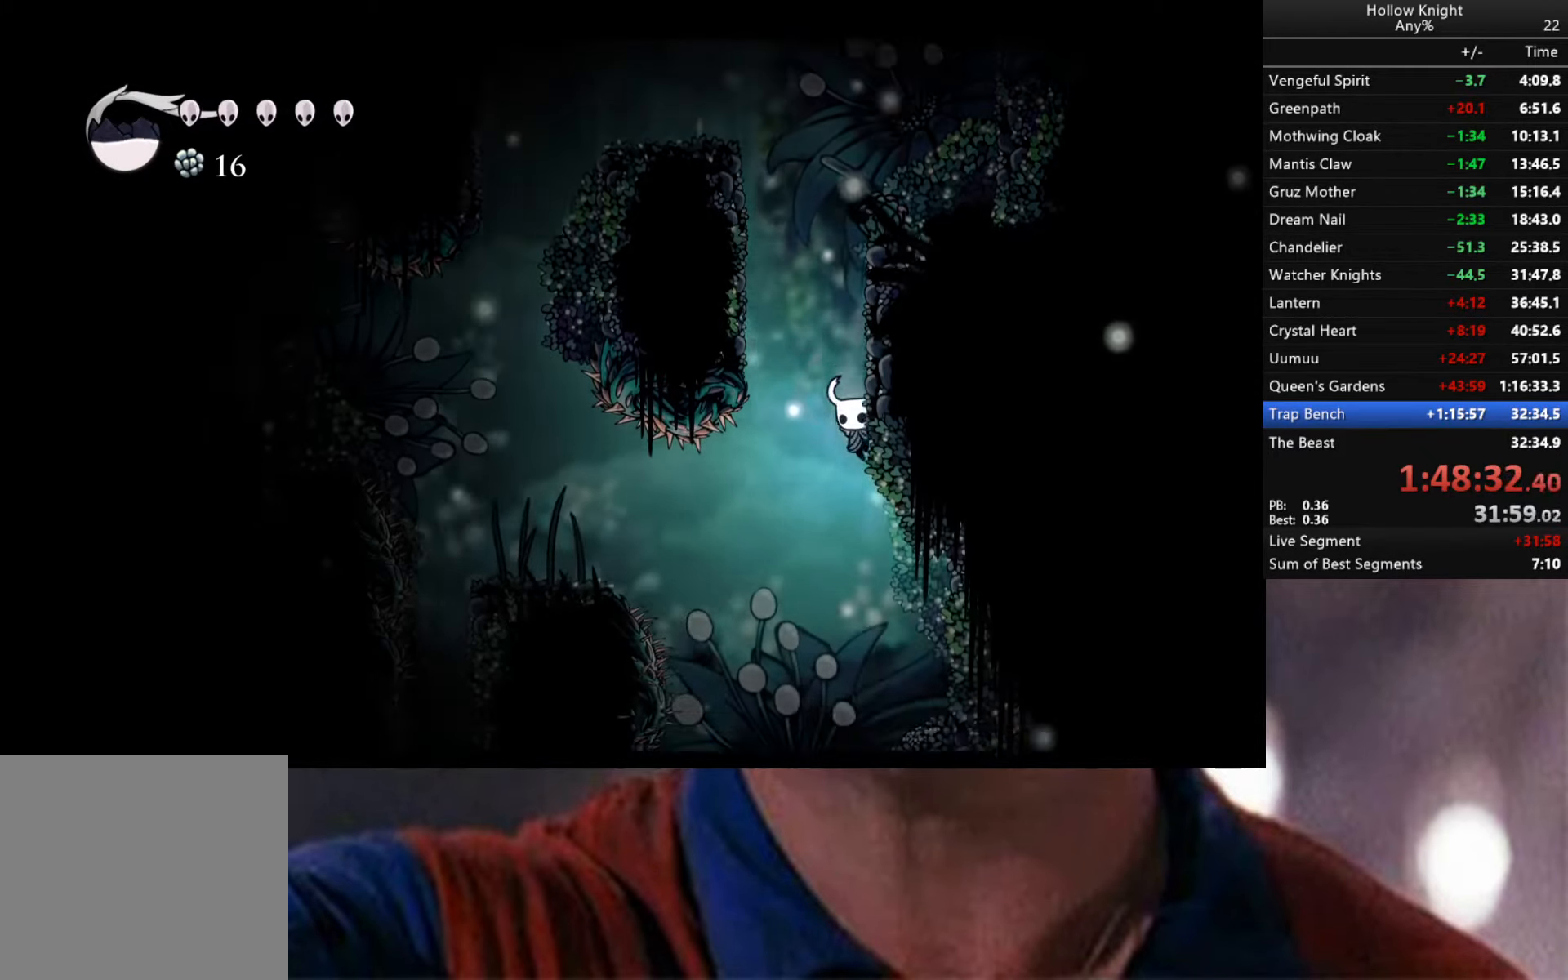
{"buttons": [], "left_stick": "center", "right_stick": "center", "events": [[483, "left_stick", "center"]]}
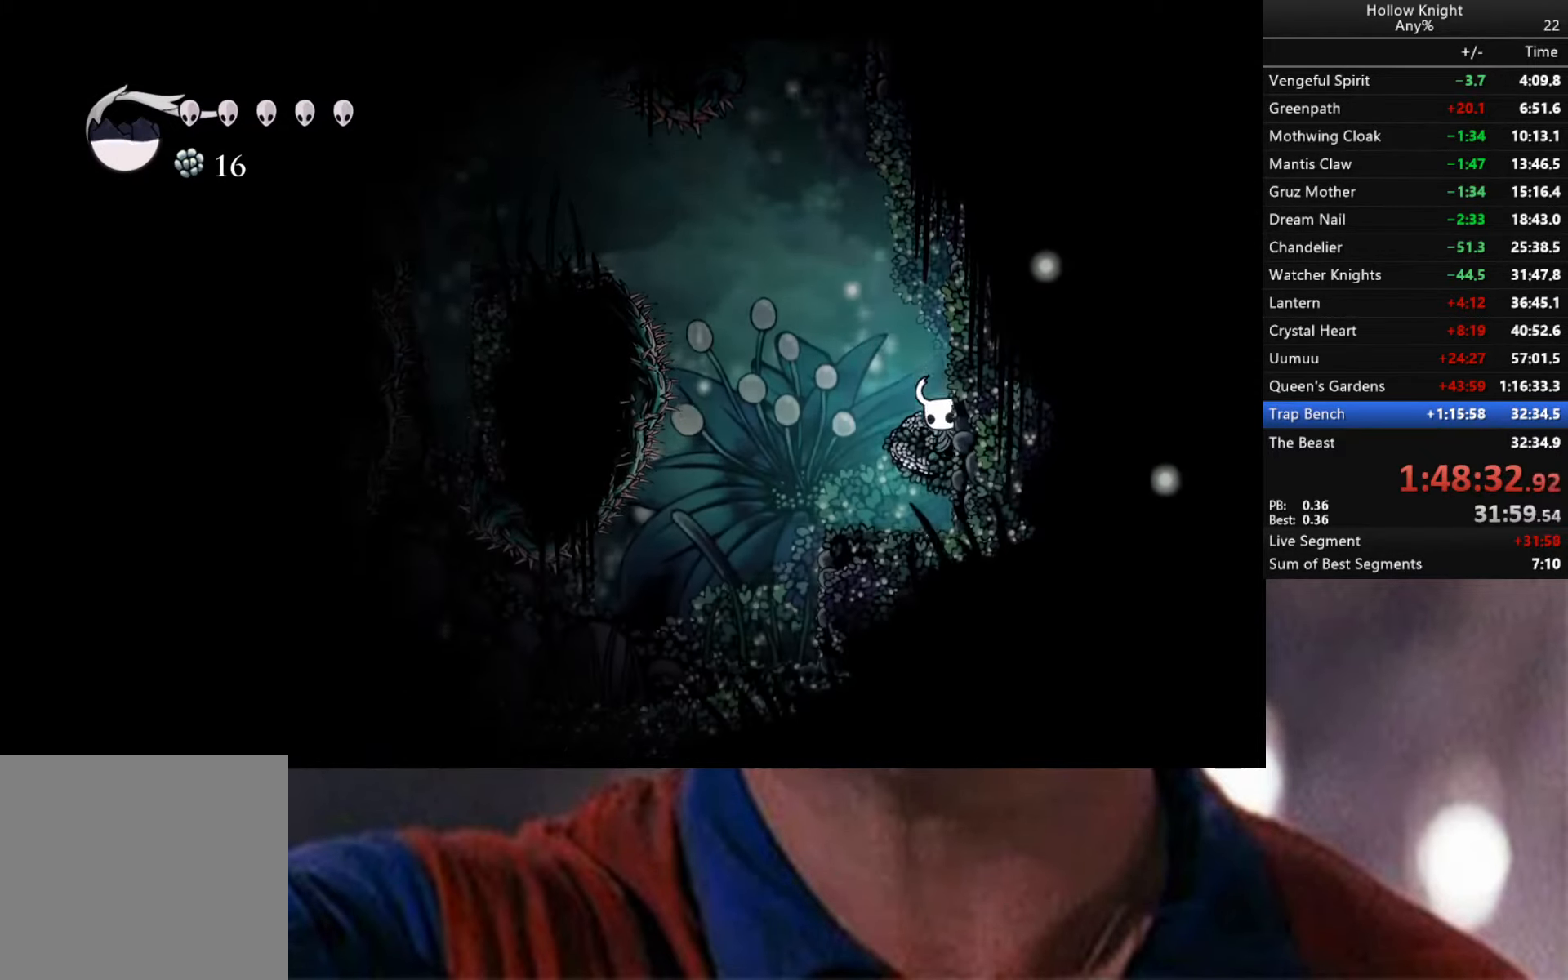
{"buttons": [], "left_stick": "left", "right_stick": "center", "events": [[450, "left_stick", "left"]]}
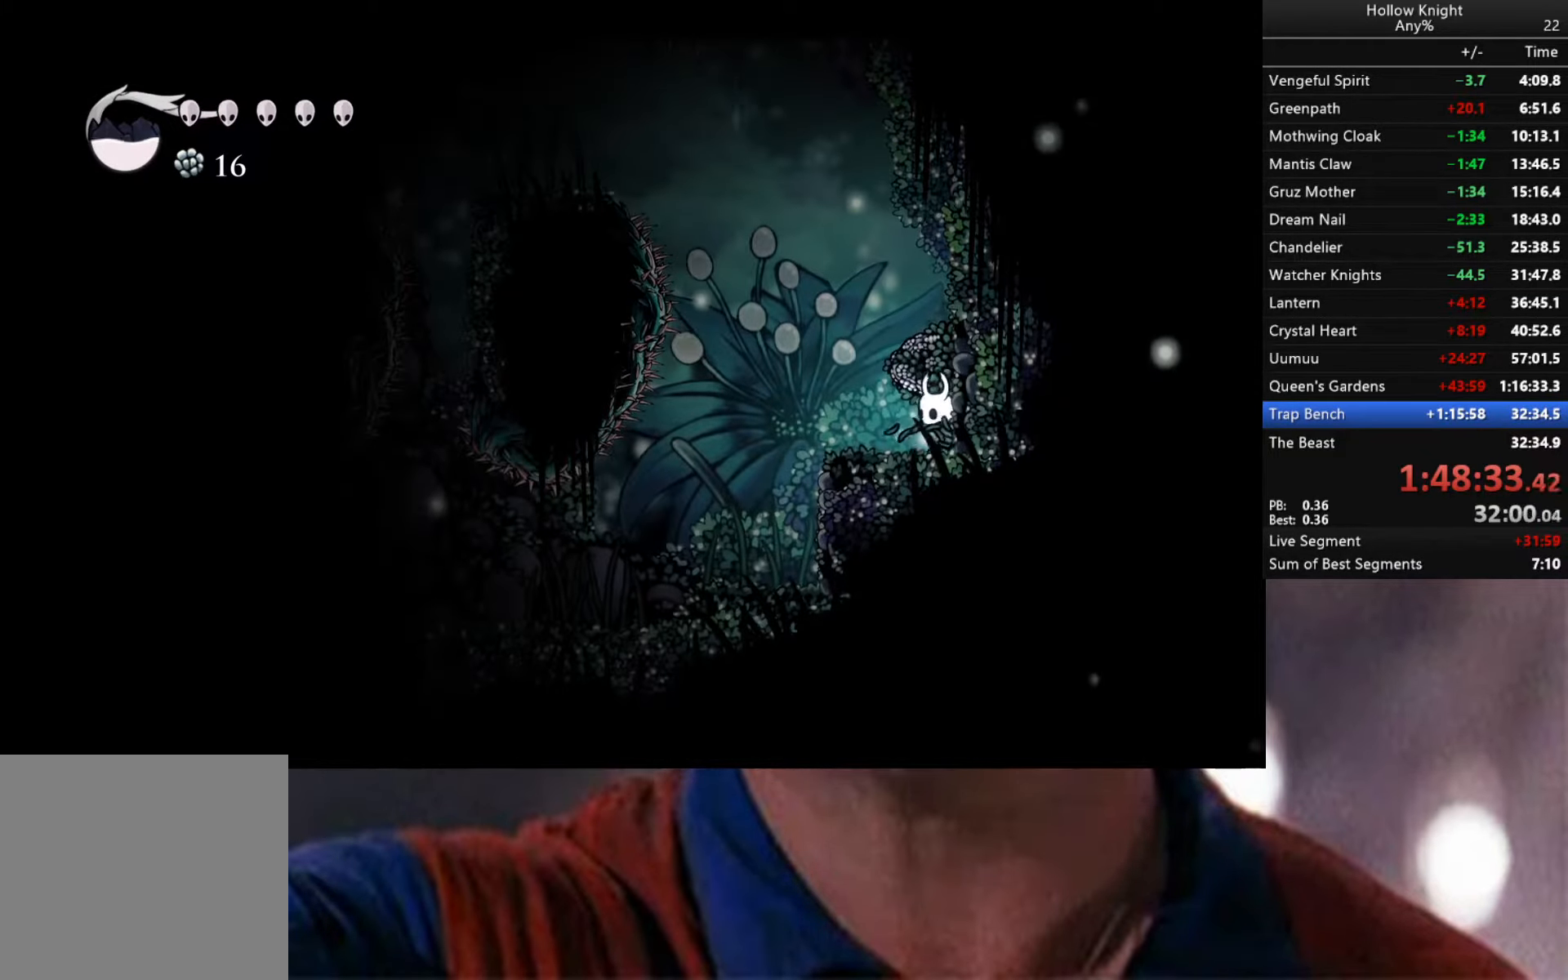
{"buttons": [], "left_stick": "left", "right_stick": "center", "events": []}
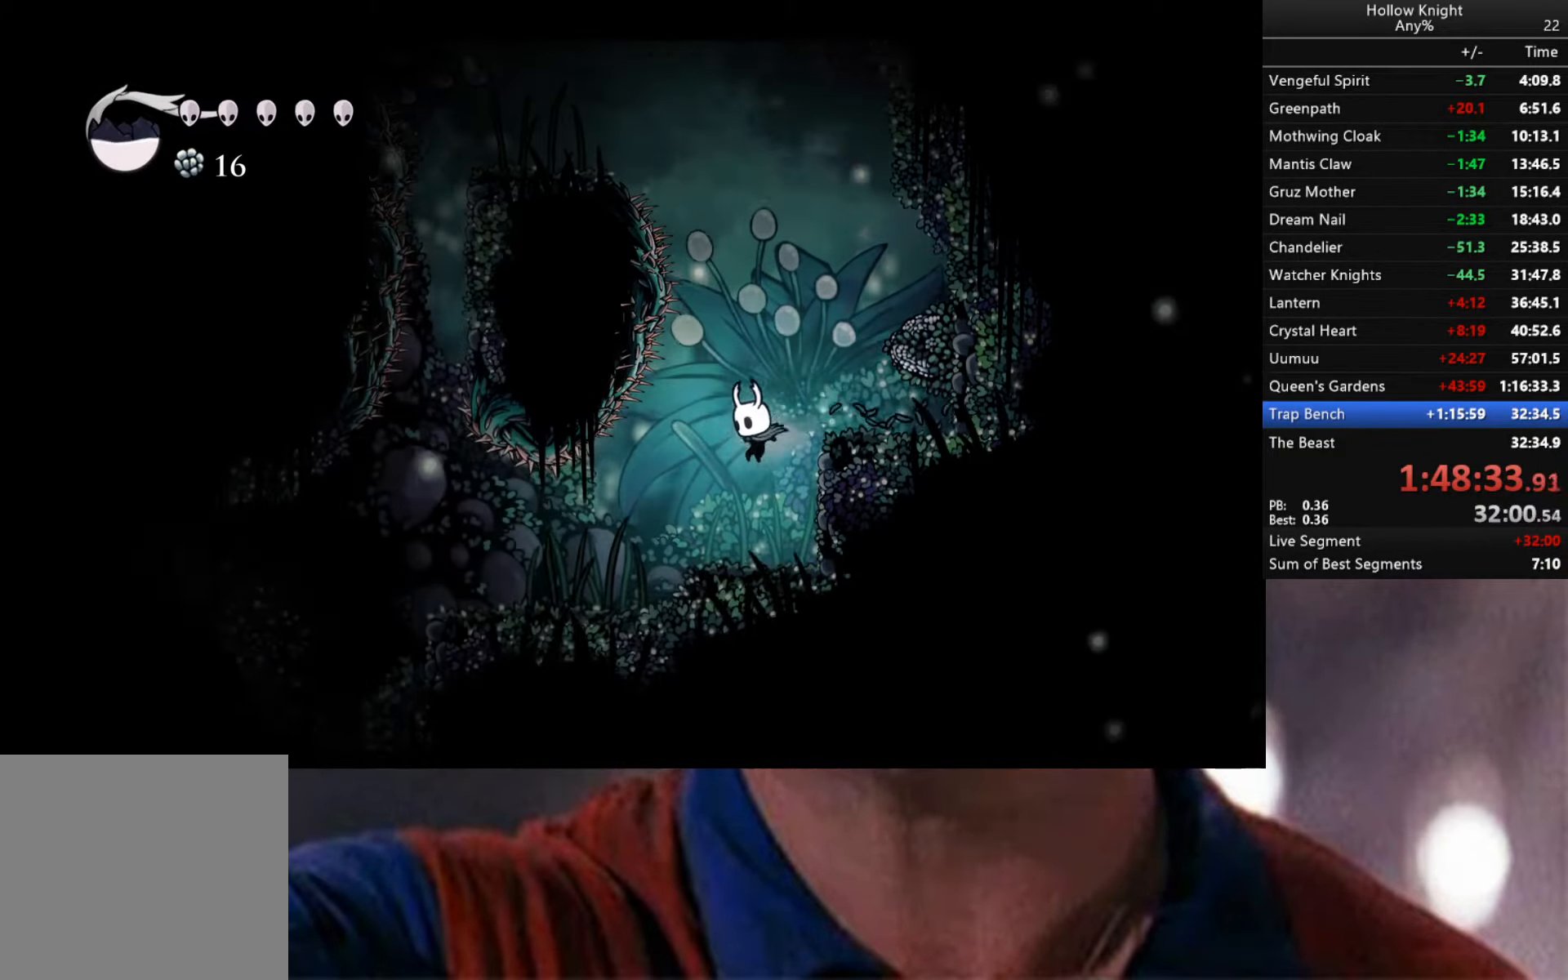
{"buttons": [], "left_stick": "left", "right_stick": "center", "events": []}
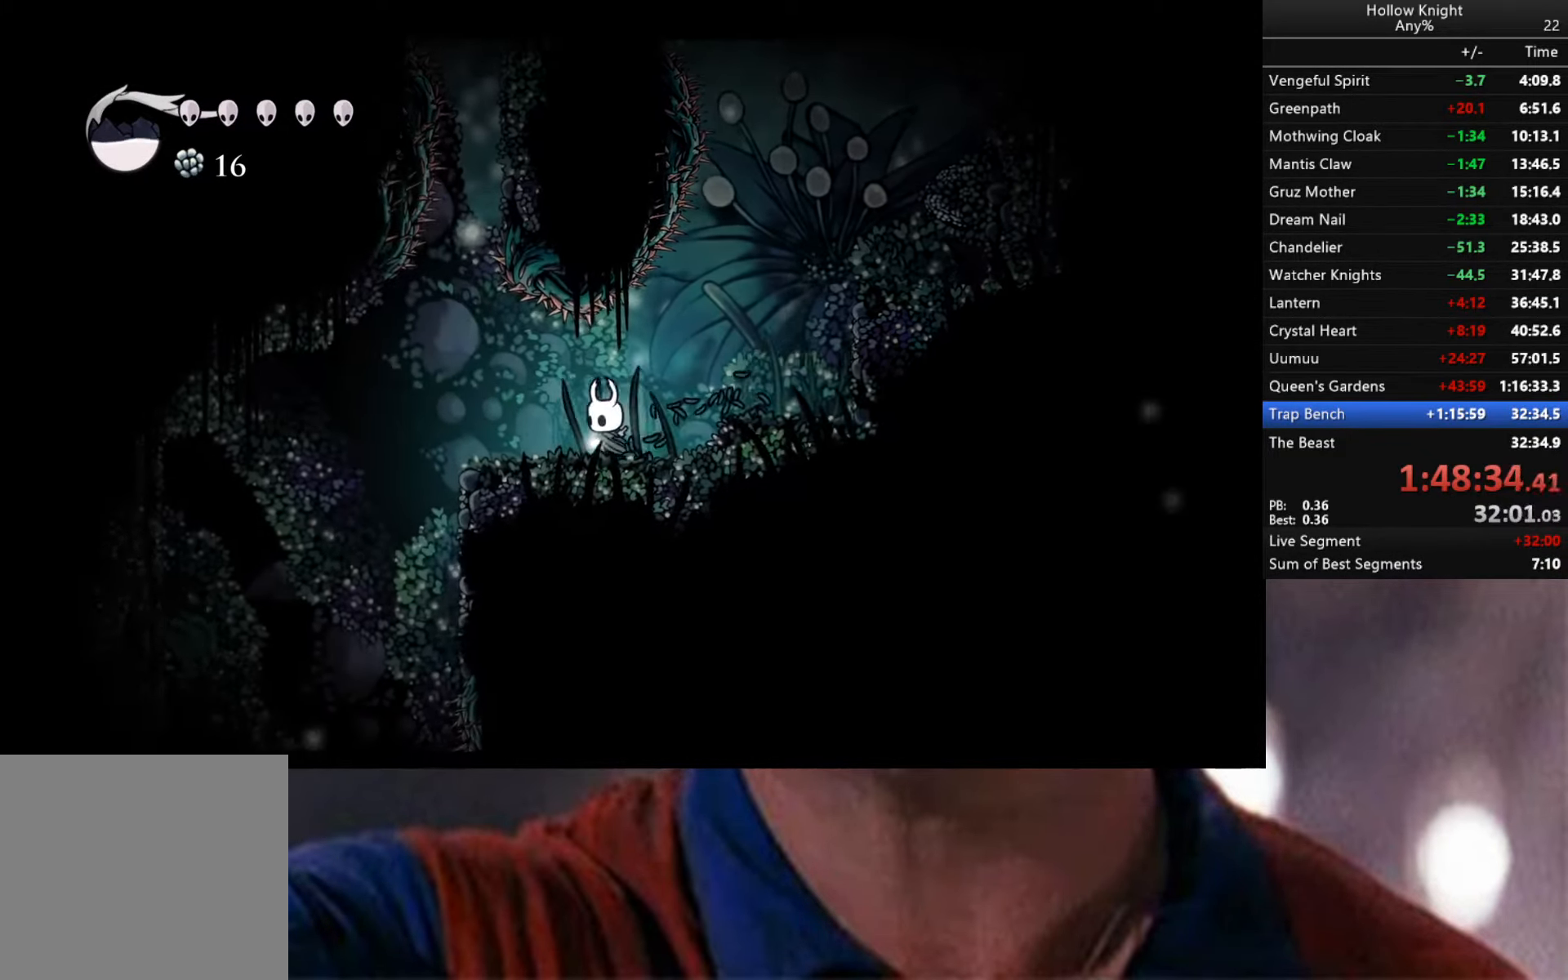
{"buttons": [], "left_stick": "left", "right_stick": "center", "events": []}
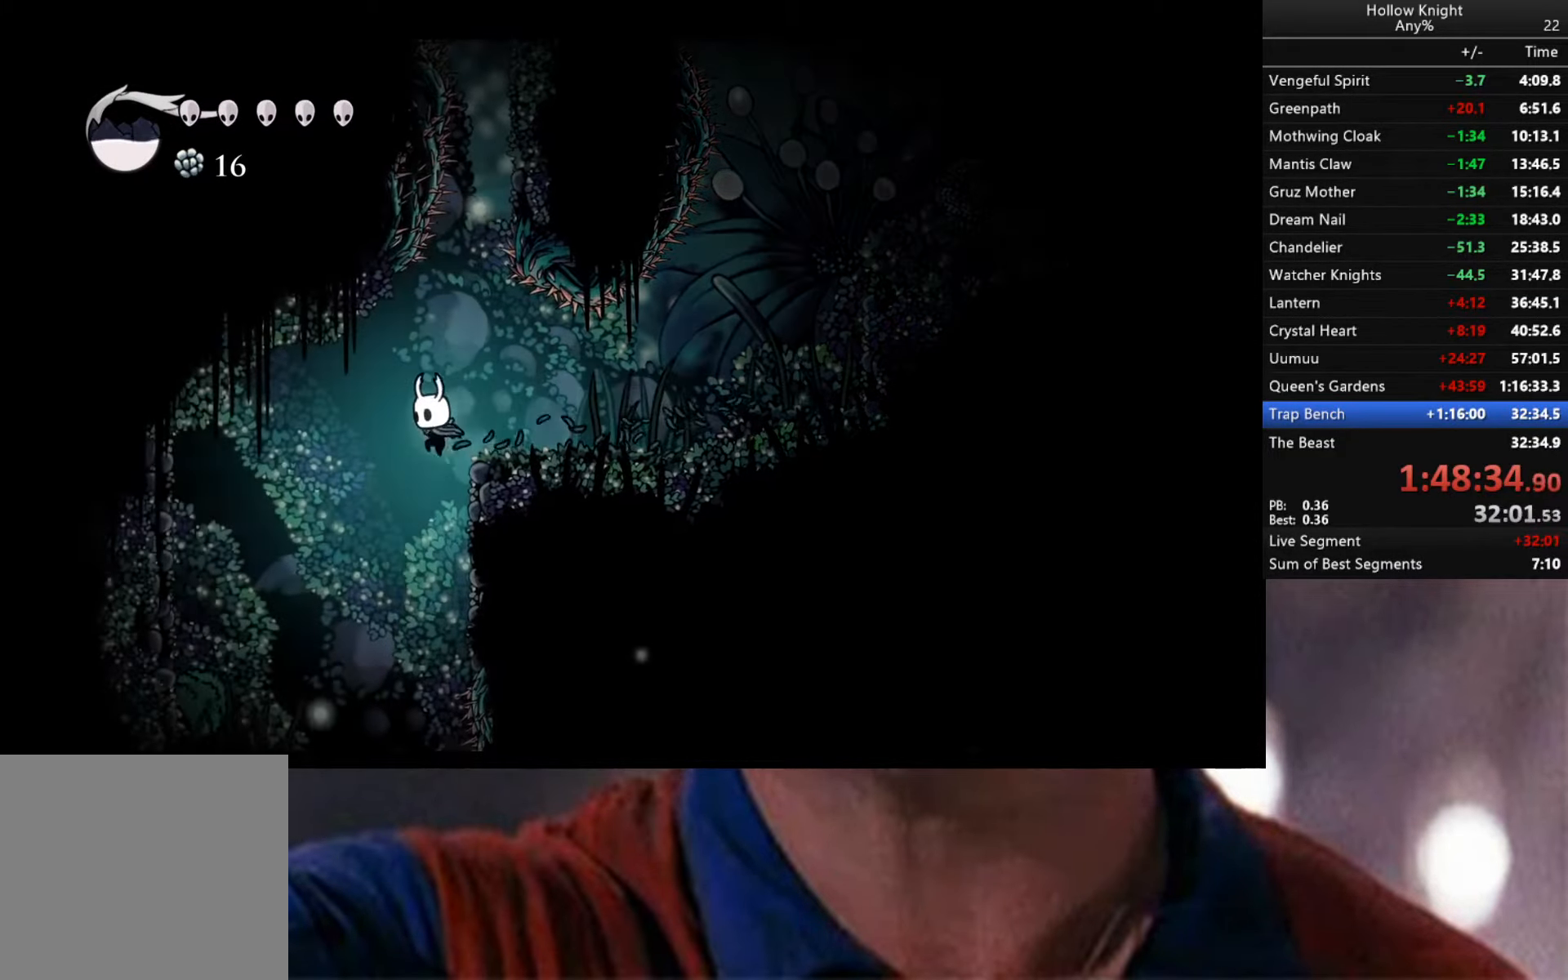
{"buttons": [], "left_stick": "down", "right_stick": "center", "events": [[200, "R2", "down"], [367, "R2", "up"], [400, "left_stick", "down"]]}
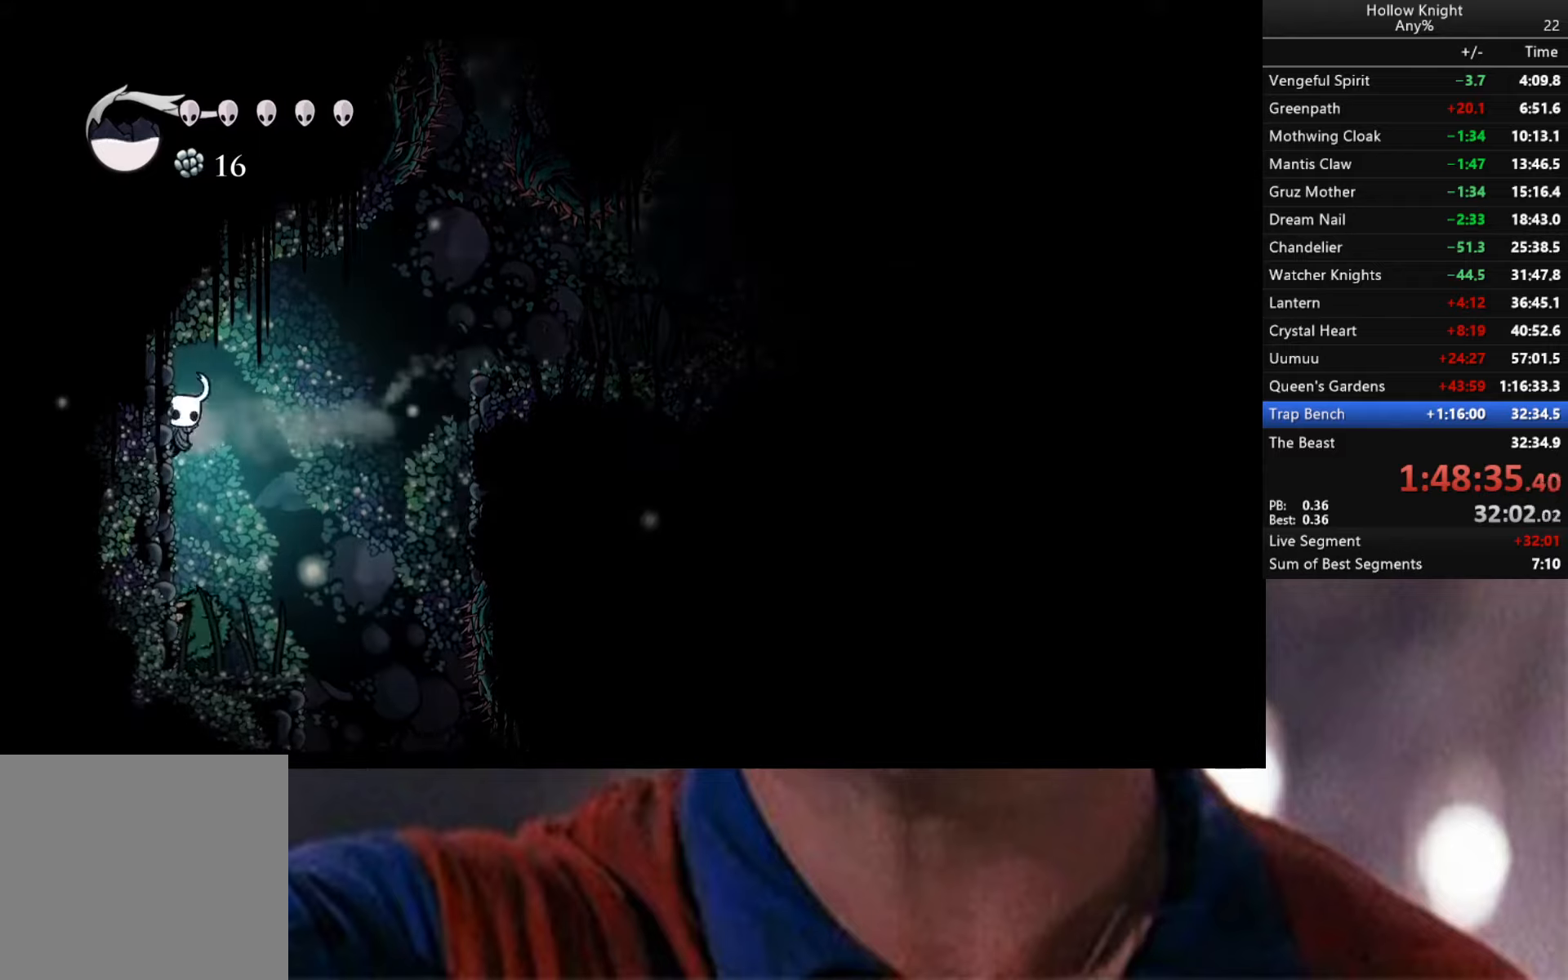
{"buttons": [], "left_stick": "down", "right_stick": "center", "events": [[33, "left_stick", "down-right"], [167, "X", "down"], [283, "left_stick", "down"], [350, "X", "up"]]}